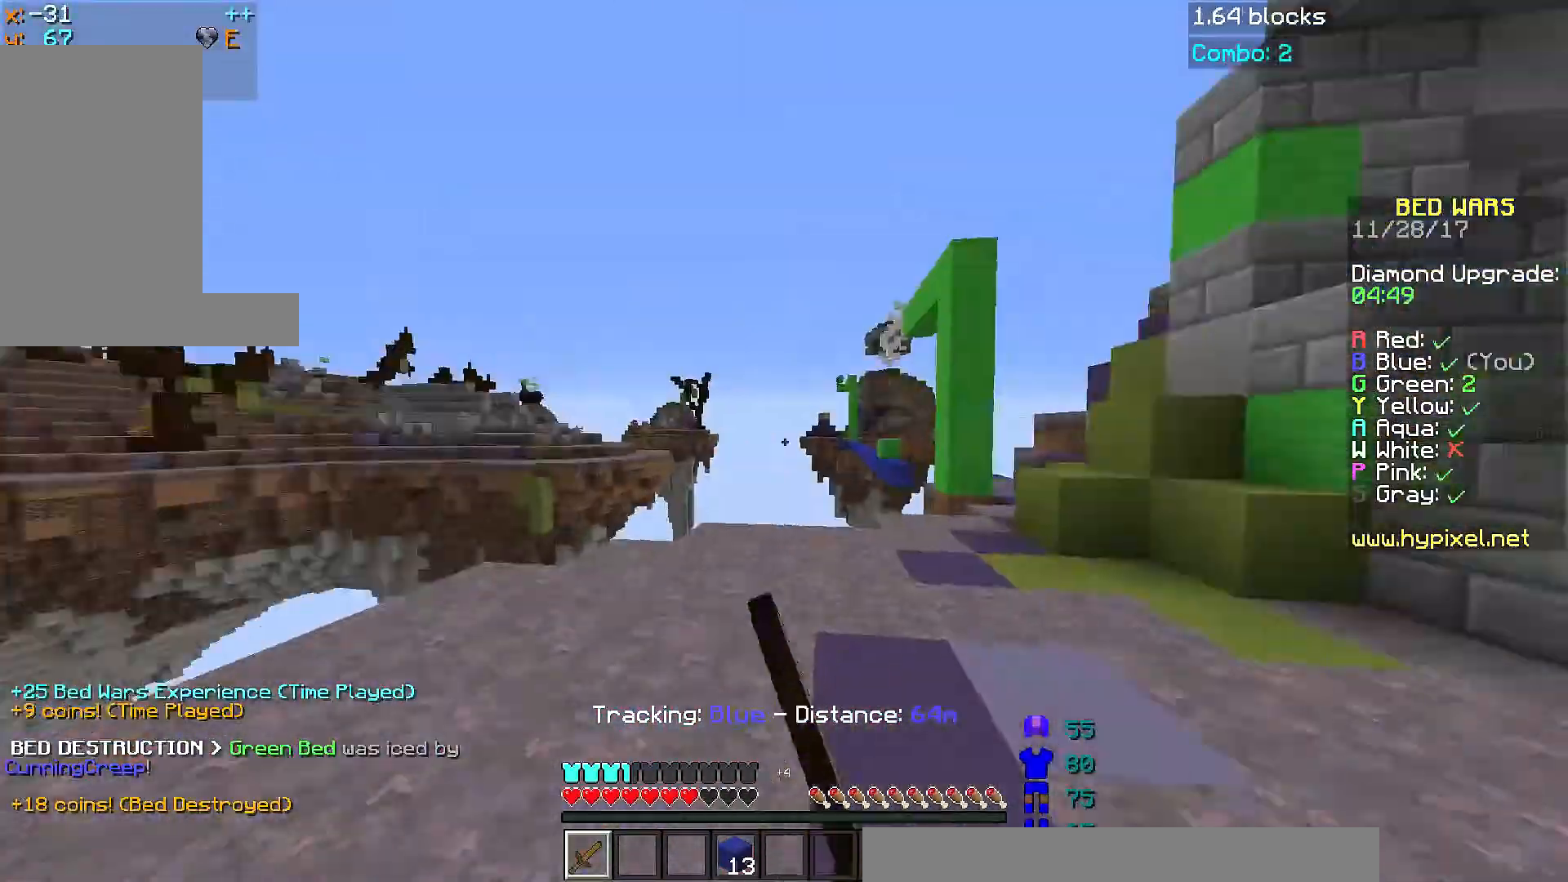
Gameplay with keyboard and mouse; each line is a JSON object with the keys and mouse buttons held at the frame after it. "events" lists presses ("down") and releases ("up") of "a", "d", "s", "space", "w", "mouse_left" and "mouse_right" between this image and that frame as [ms after this image, input, new state], when the widget could be followed in between. "mouse_left", "mouse_right" = the "left", "right" buttons of the "mouse" list. No other keys are recorded. Fast repeated clicks can show as one long hold. Mouse movement is not recorded.
{"keys": ["a", "w"], "mouse": [], "events": [[267, "d", "up"], [417, "a", "down"]]}
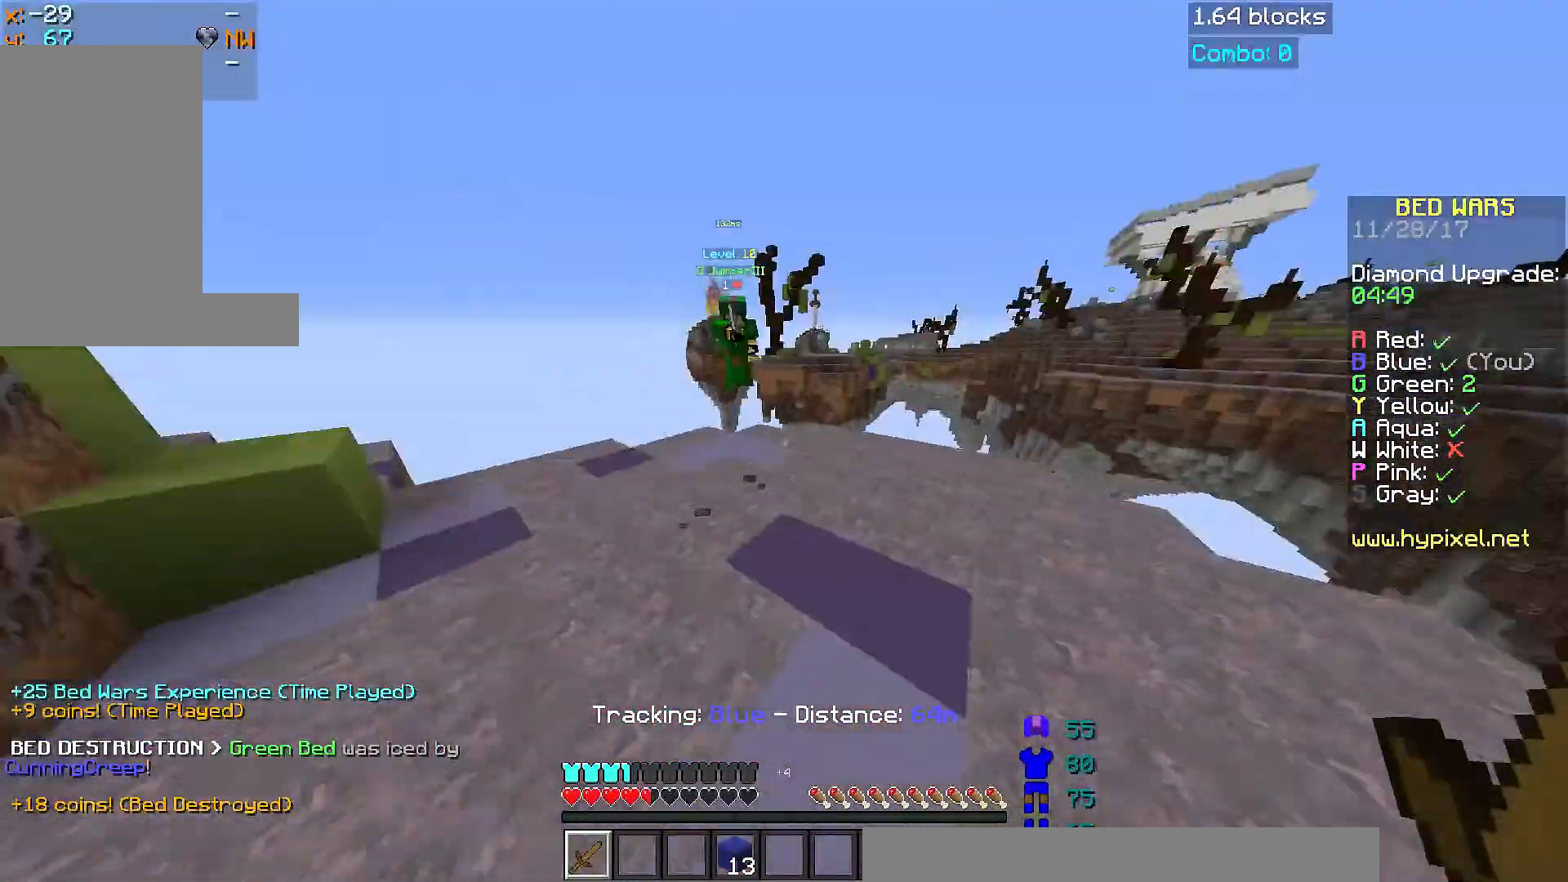
{"keys": ["space", "w"], "mouse": [], "events": [[117, "a", "up"], [417, "space", "down"]]}
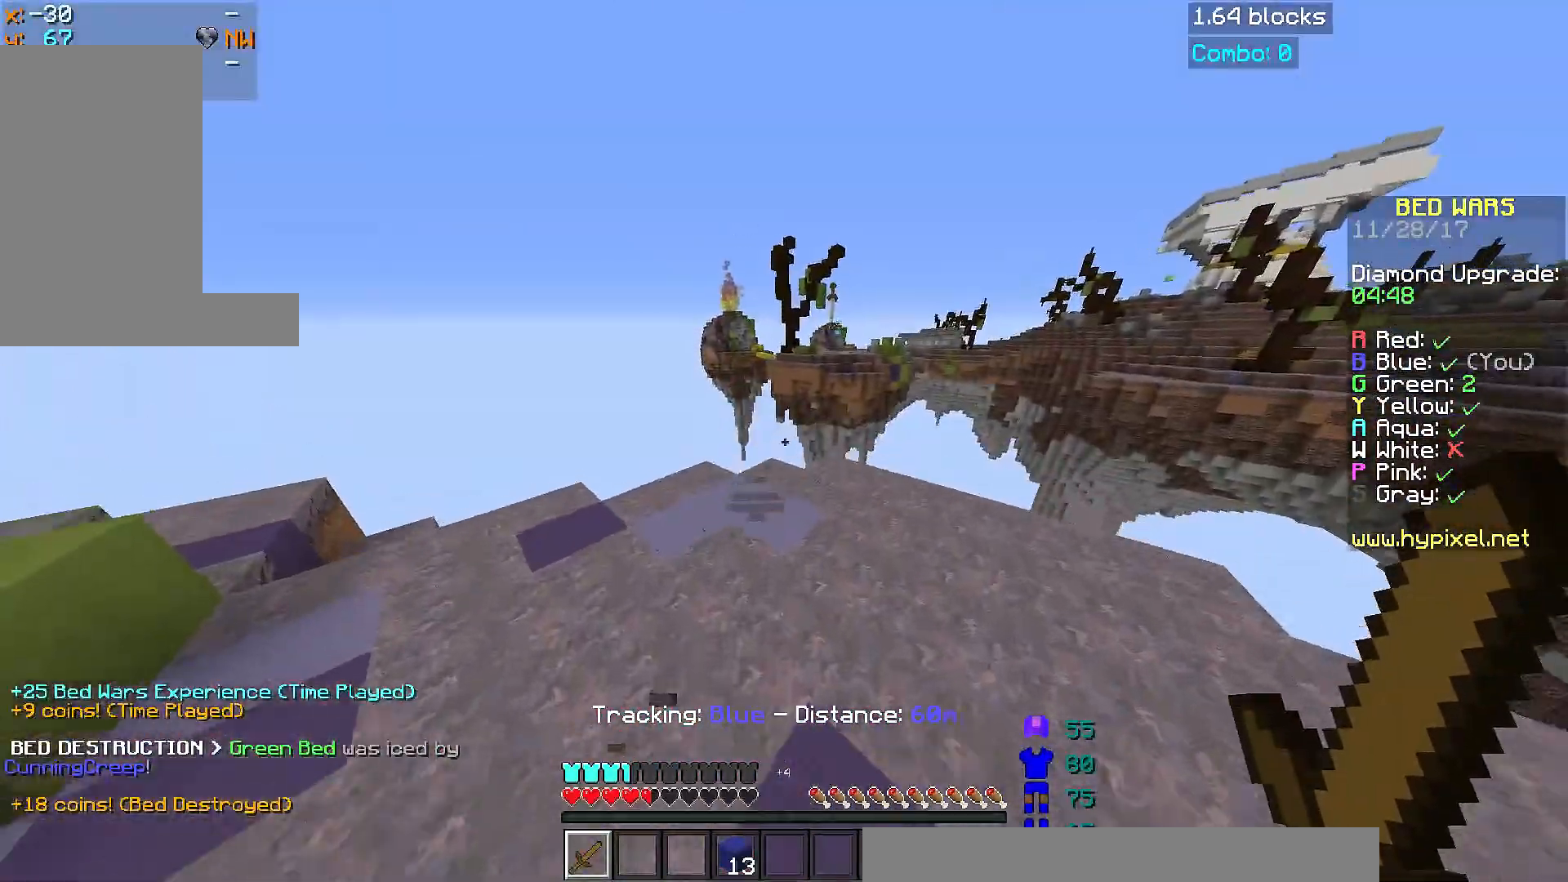
{"keys": ["d", "w"], "mouse": [], "events": [[116, "space", "up"], [166, "d", "down"]]}
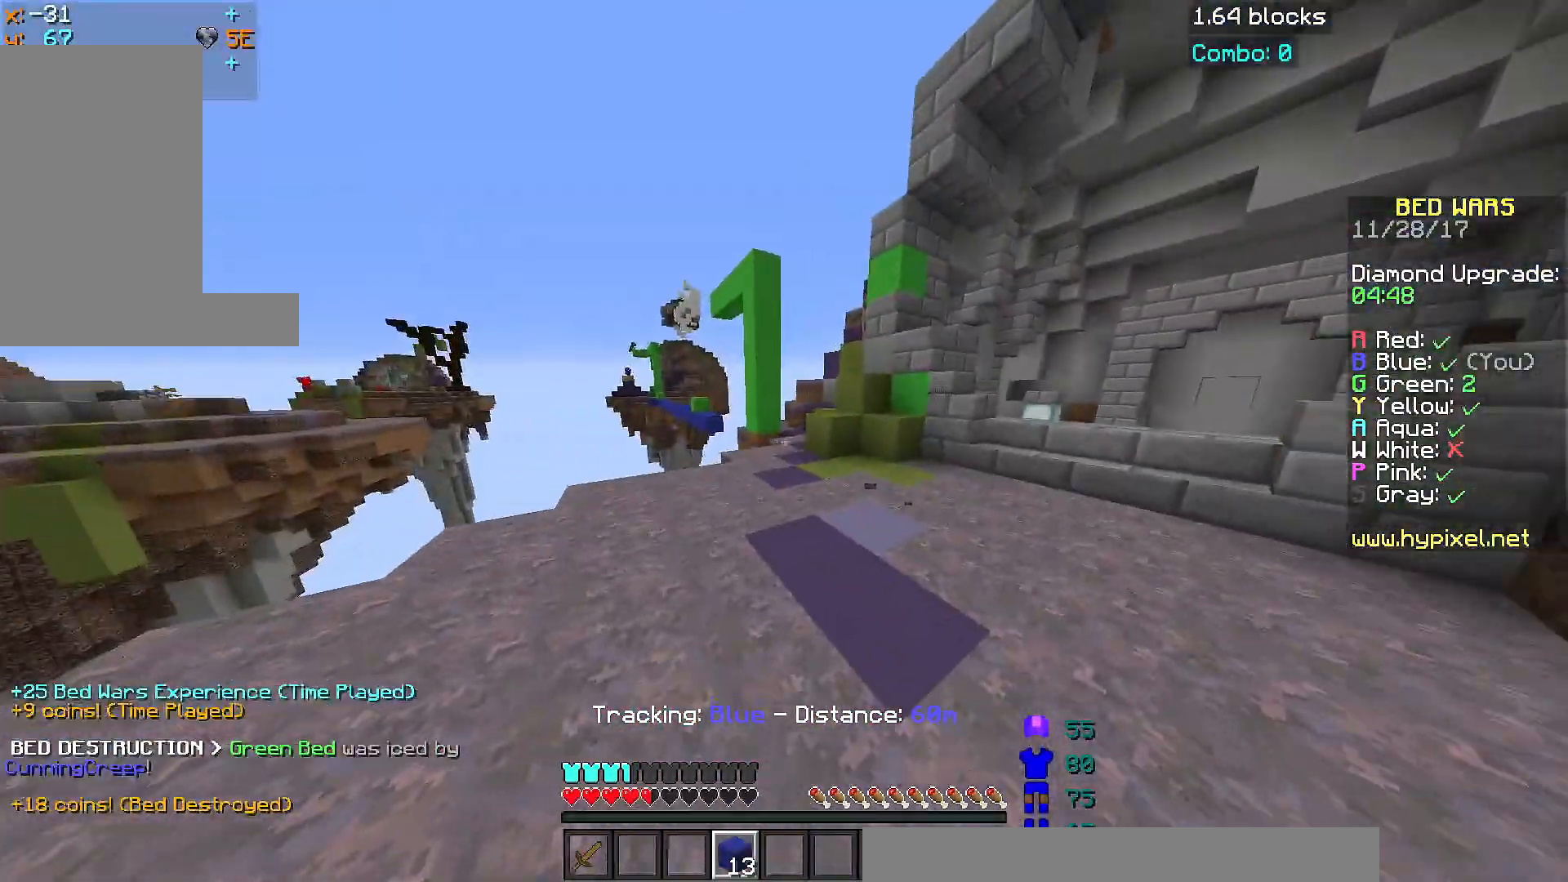
{"keys": ["w"], "mouse": [], "events": [[17, "d", "up"], [117, "mouse_left", "down"], [217, "mouse_left", "up"], [217, "space", "down"], [467, "space", "up"]]}
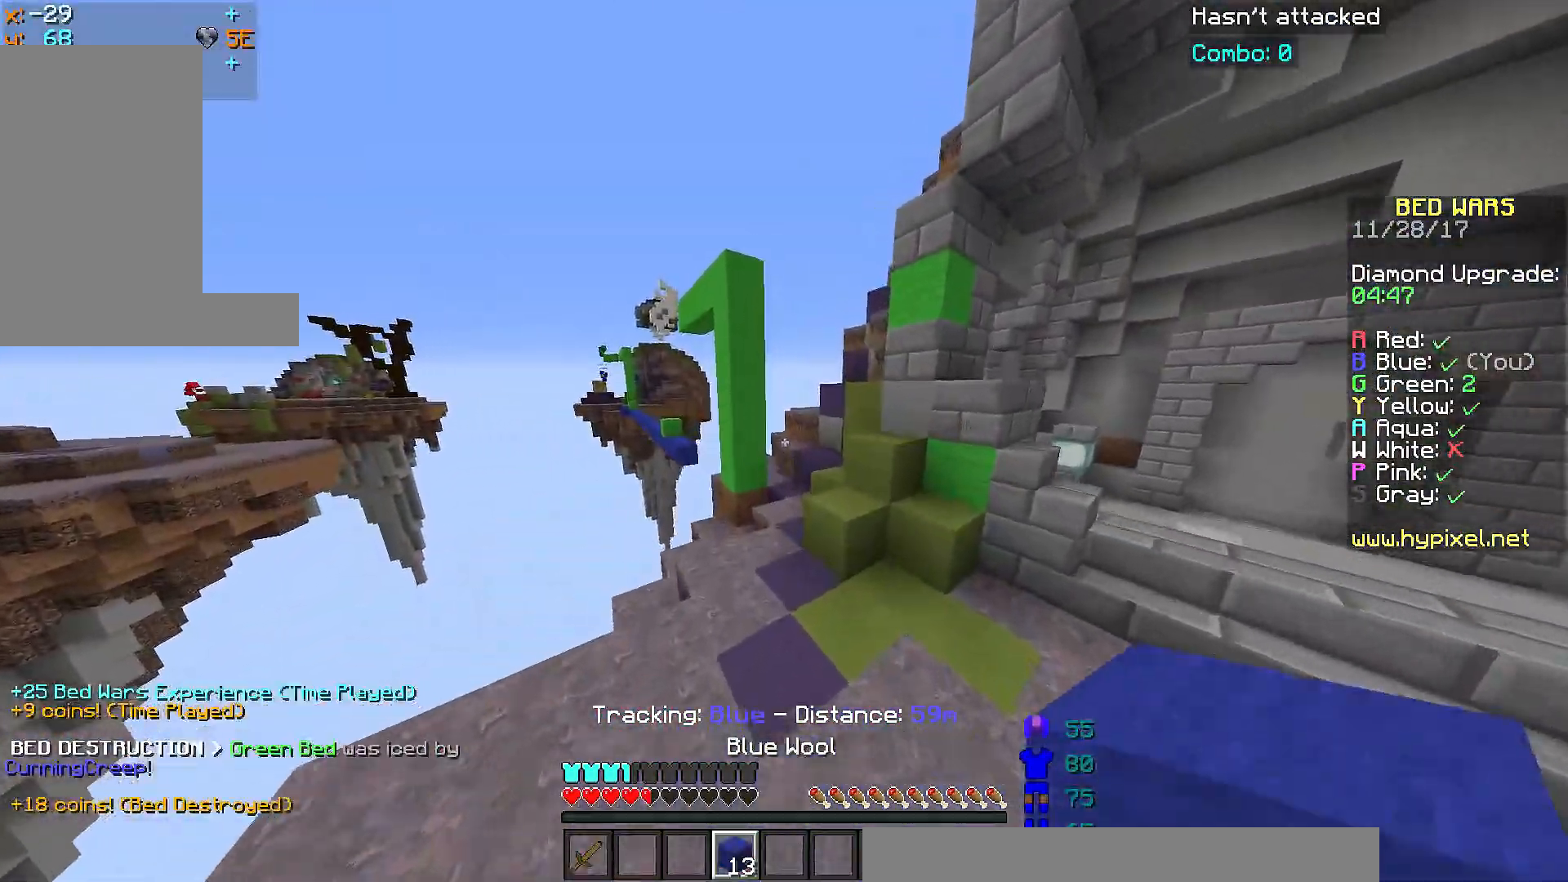
{"keys": ["w"], "mouse": [], "events": [[216, "d", "down"], [216, "space", "down"], [317, "d", "up"], [467, "space", "up"]]}
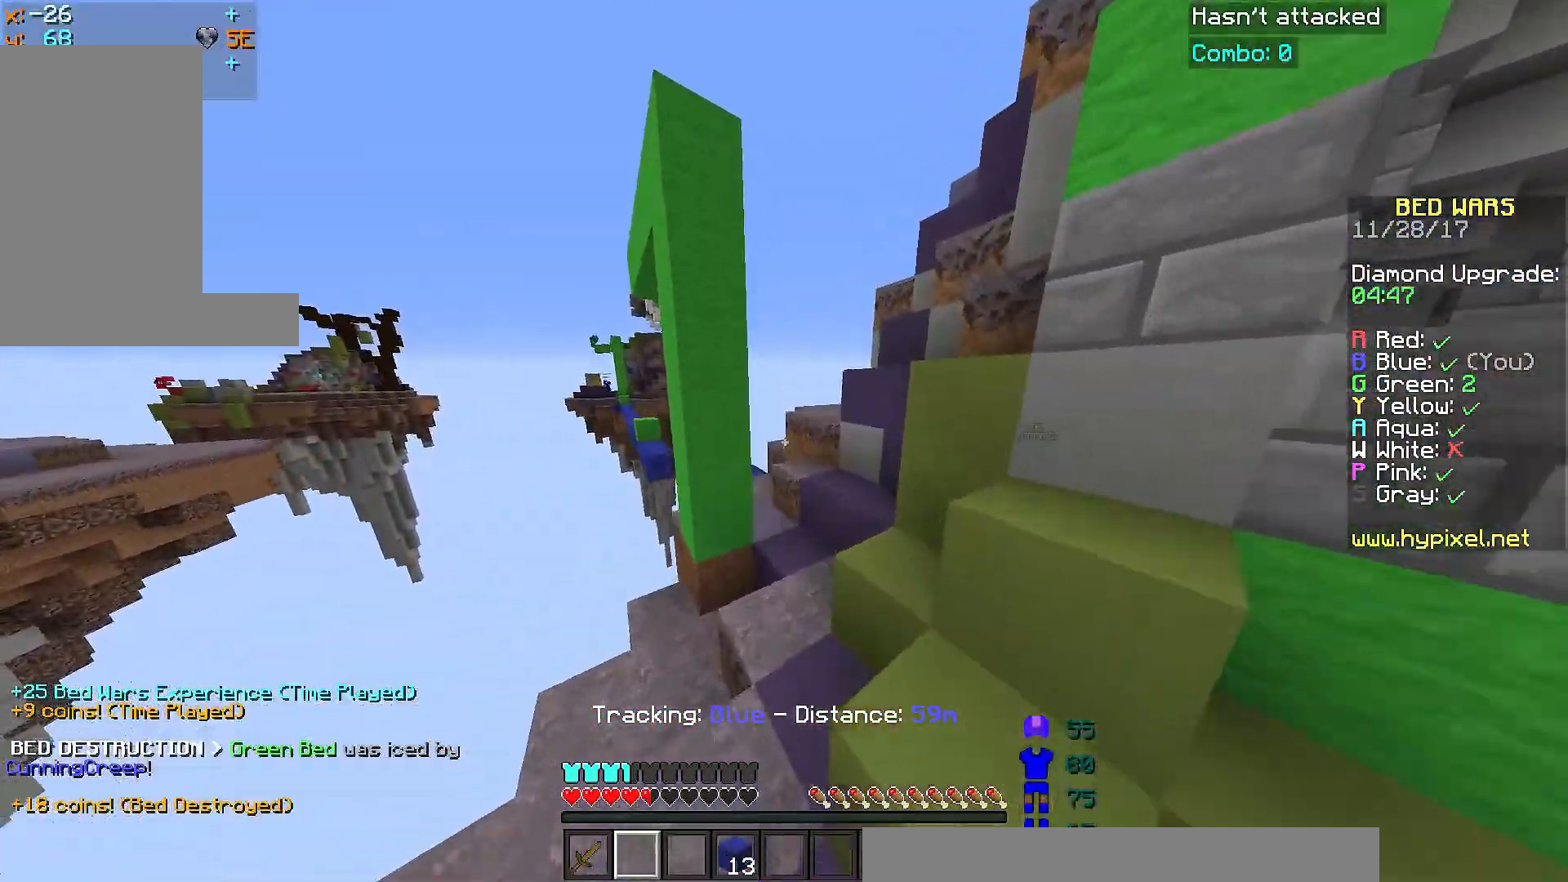
{"keys": ["space", "w"], "mouse": [], "events": [[117, "space", "down"], [217, "d", "down"], [417, "d", "up"]]}
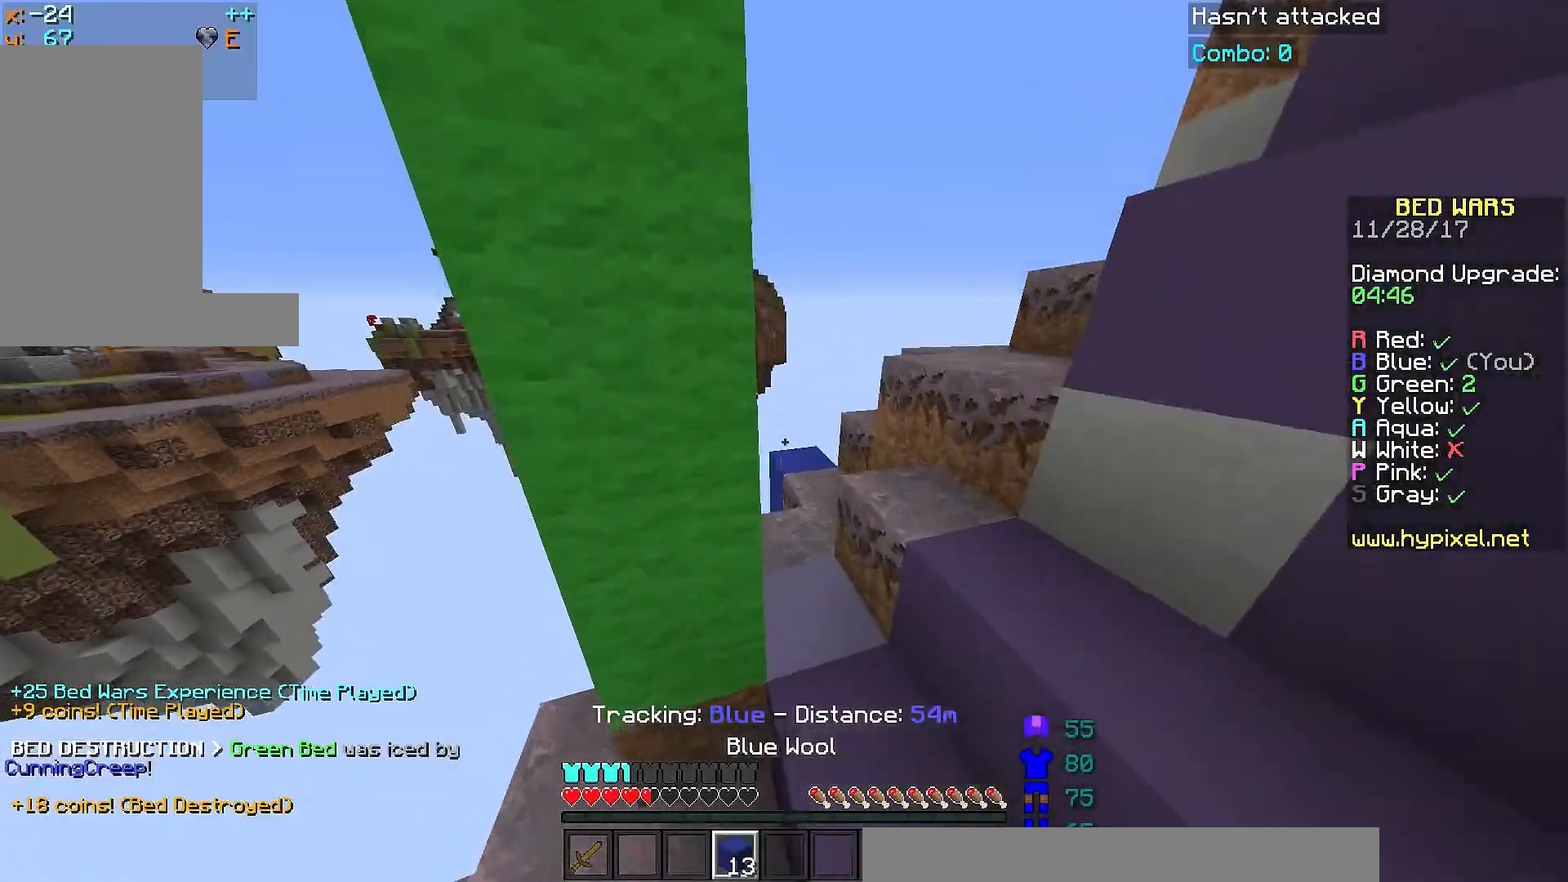
{"keys": ["w"], "mouse": [], "events": [[116, "space", "up"], [166, "d", "down"], [467, "d", "up"]]}
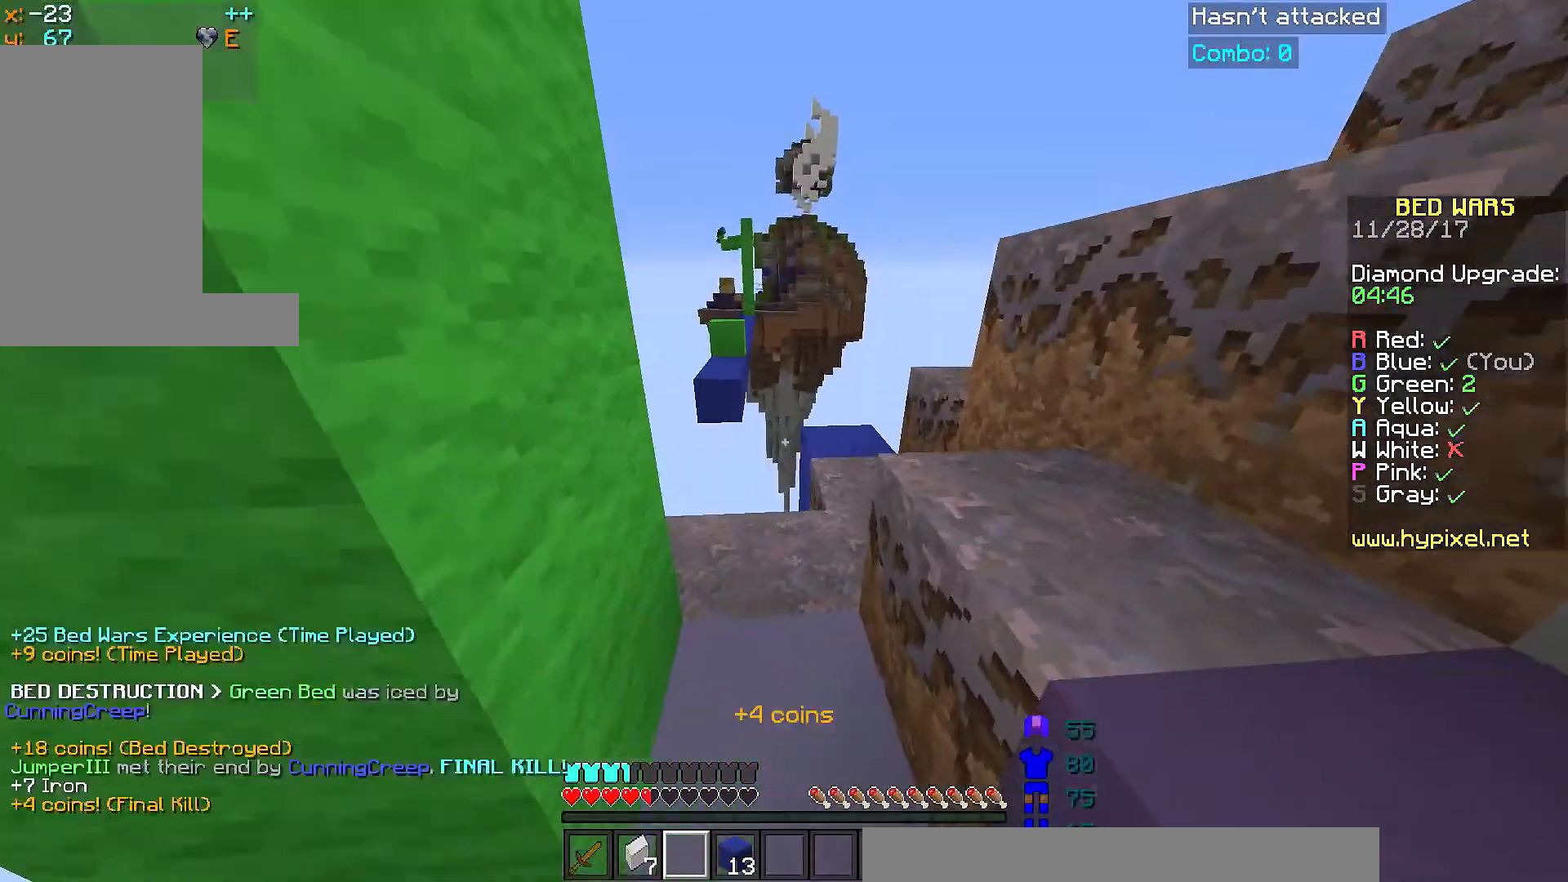
{"keys": ["d", "w"], "mouse": [], "events": [[267, "d", "down"]]}
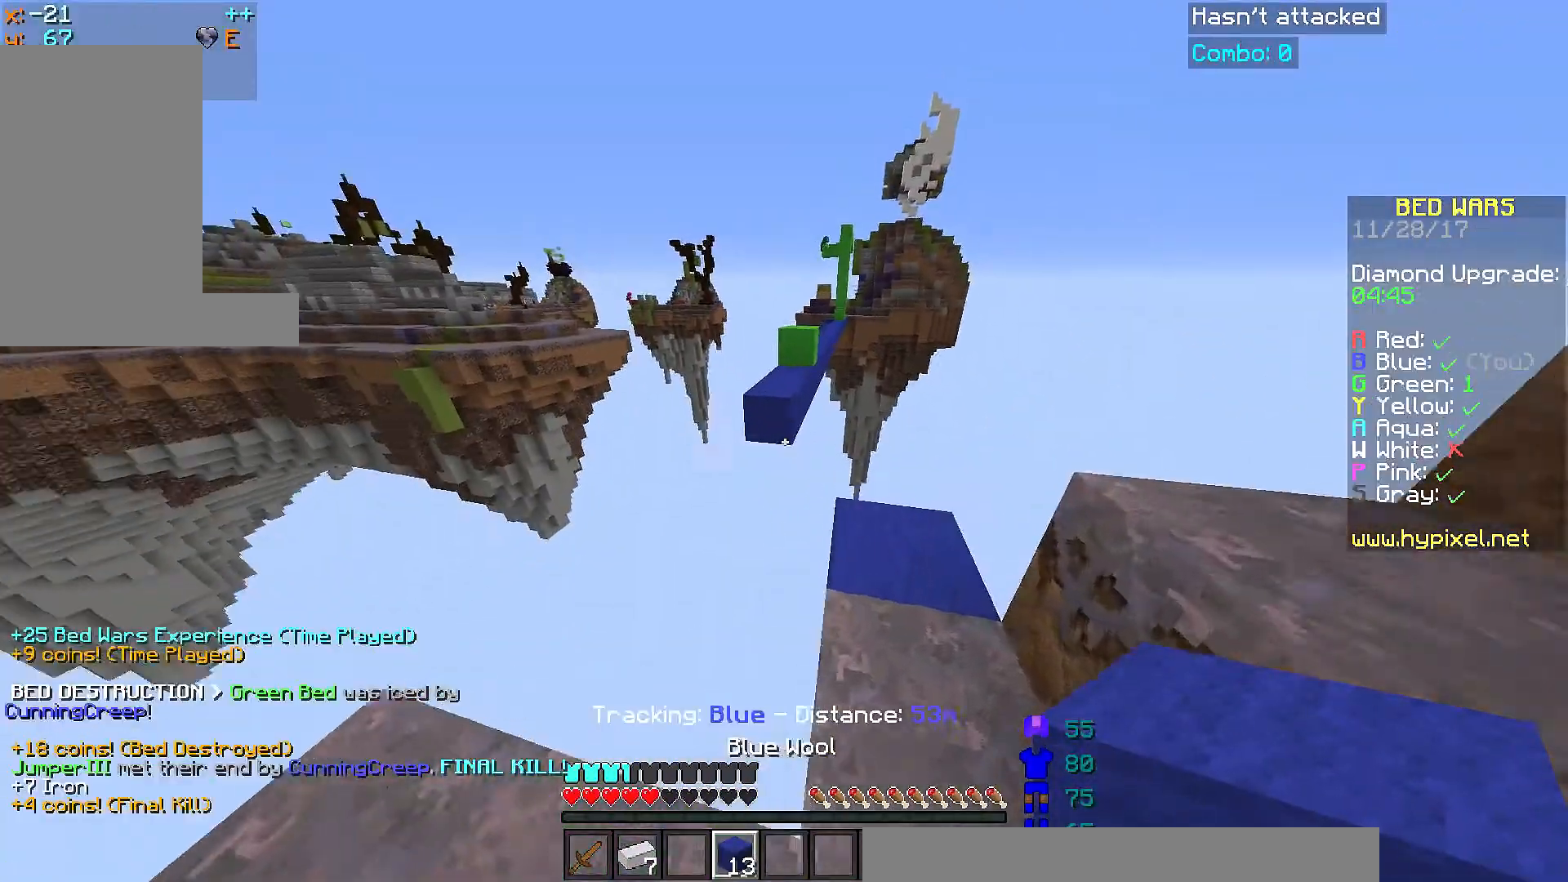
{"keys": ["space", "w"], "mouse": ["right"], "events": [[66, "d", "up"], [417, "mouse_right", "down"], [467, "space", "down"]]}
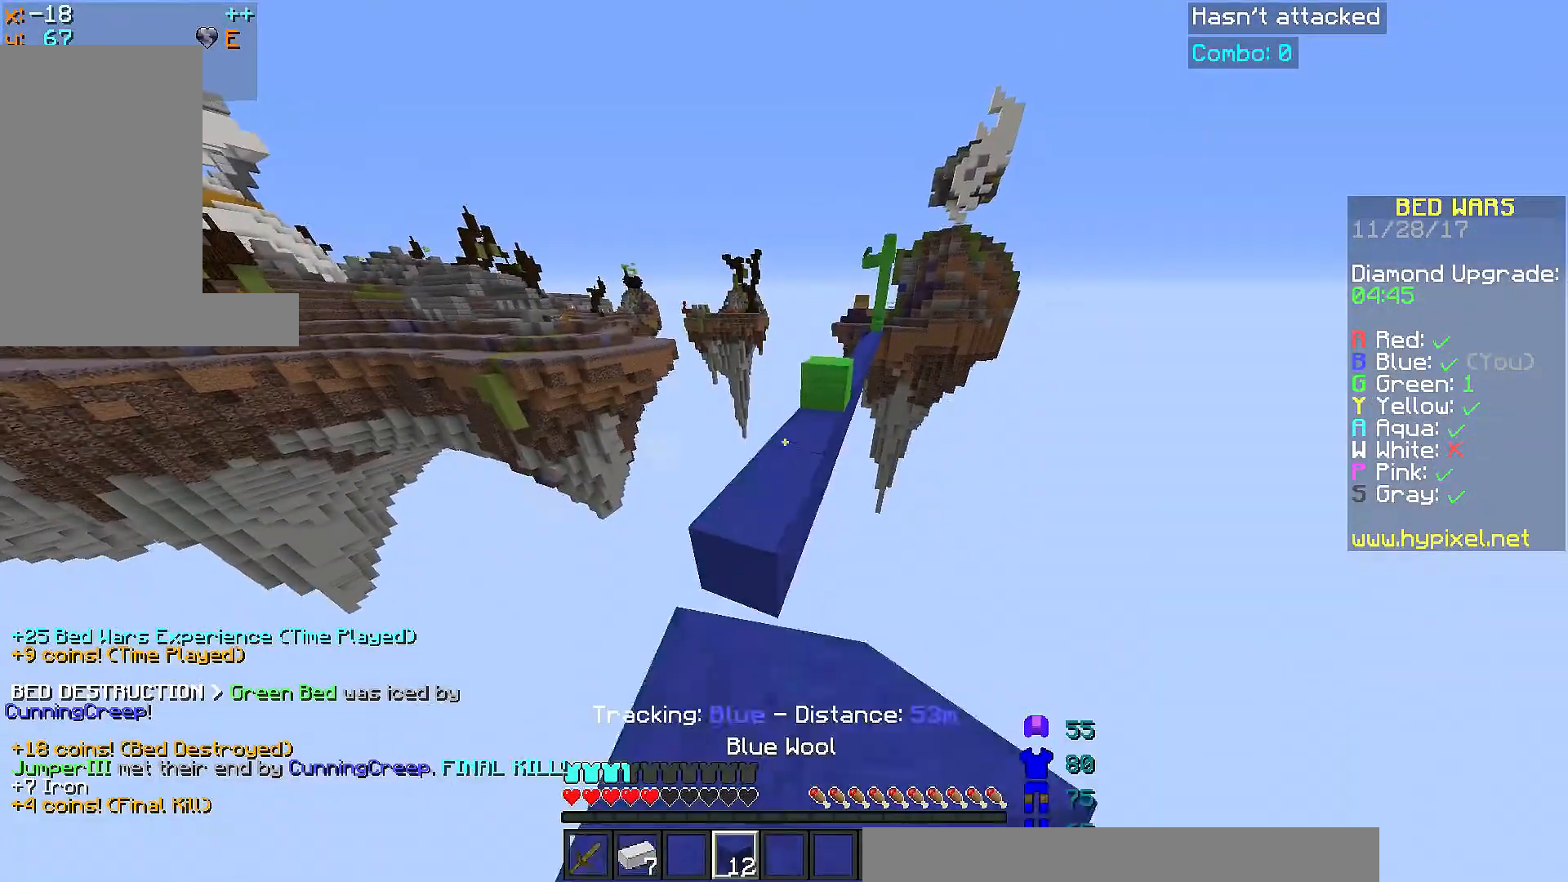
{"keys": ["space", "w"], "mouse": [], "events": [[17, "mouse_right", "up"], [167, "space", "up"], [417, "space", "down"]]}
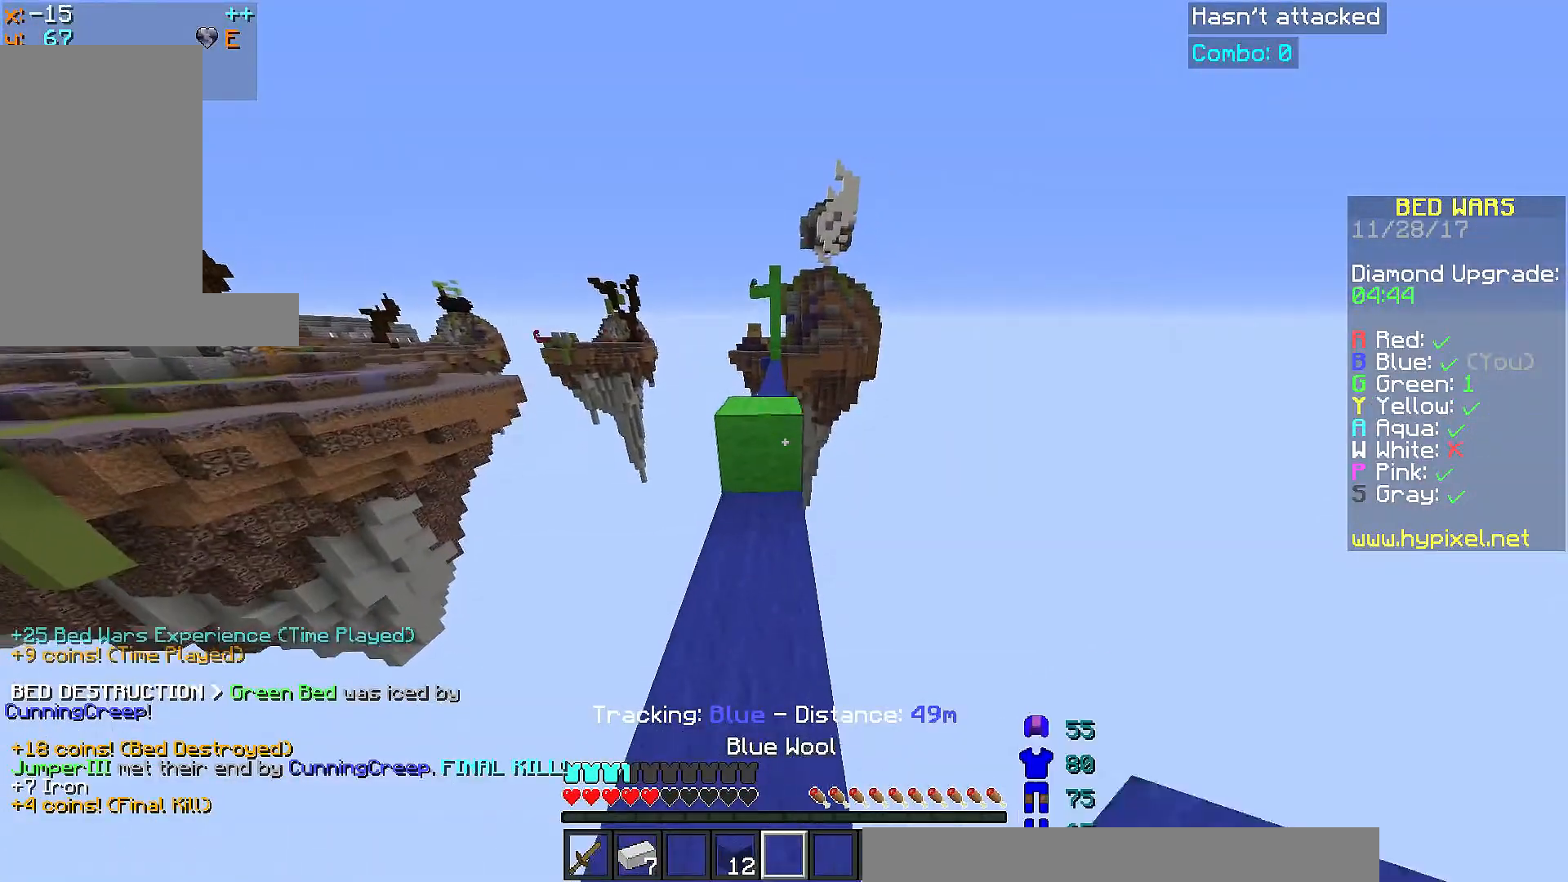
{"keys": ["space", "w"], "mouse": [], "events": [[216, "space", "up"], [367, "space", "down"]]}
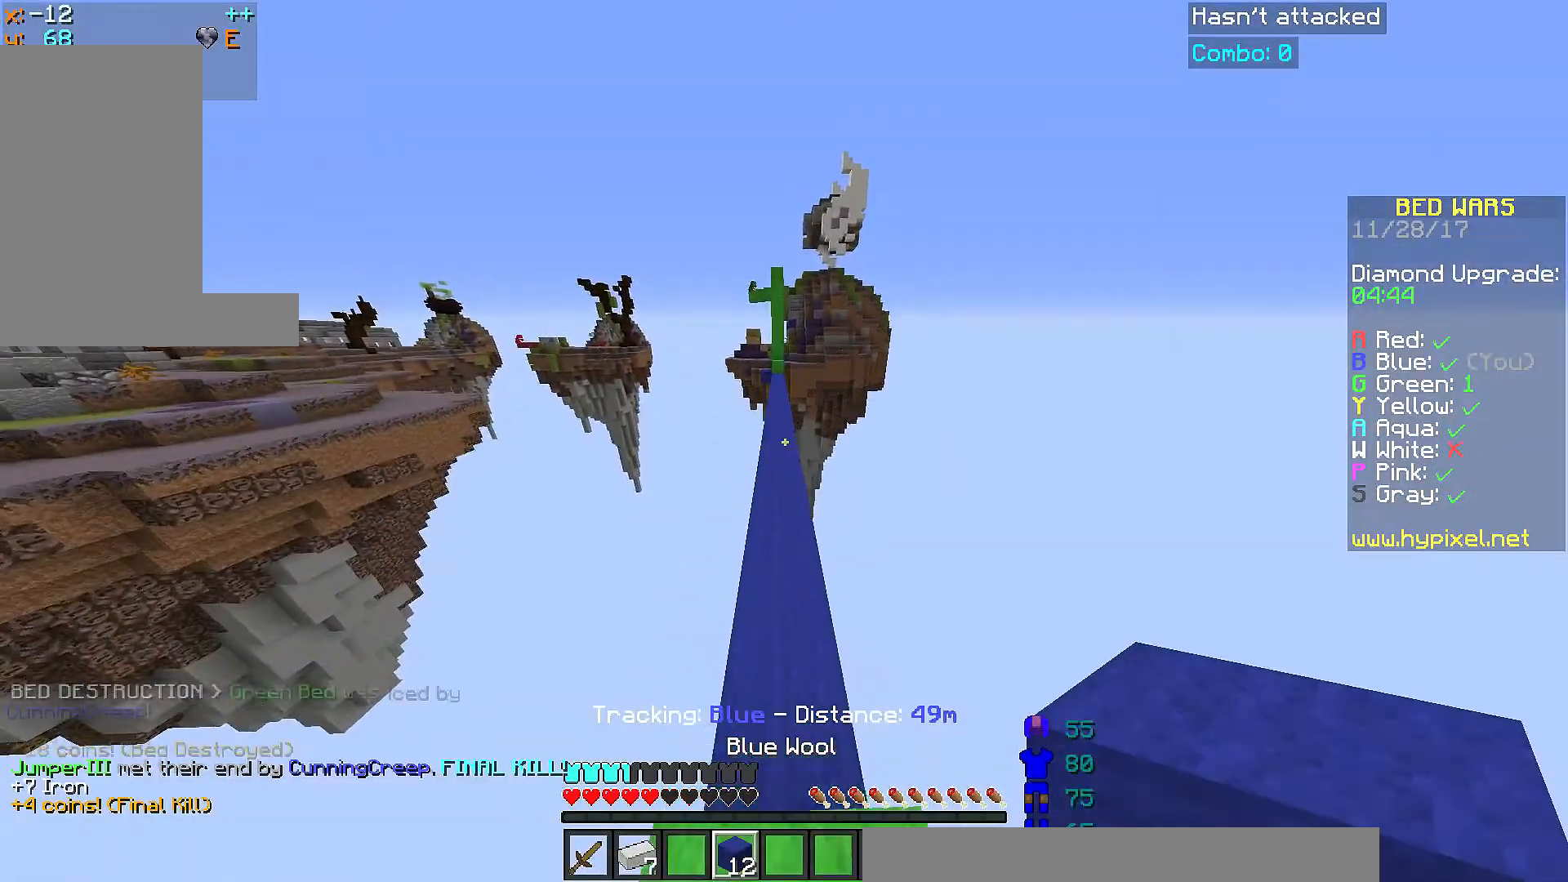
{"keys": ["w"], "mouse": [], "events": [[267, "space", "up"]]}
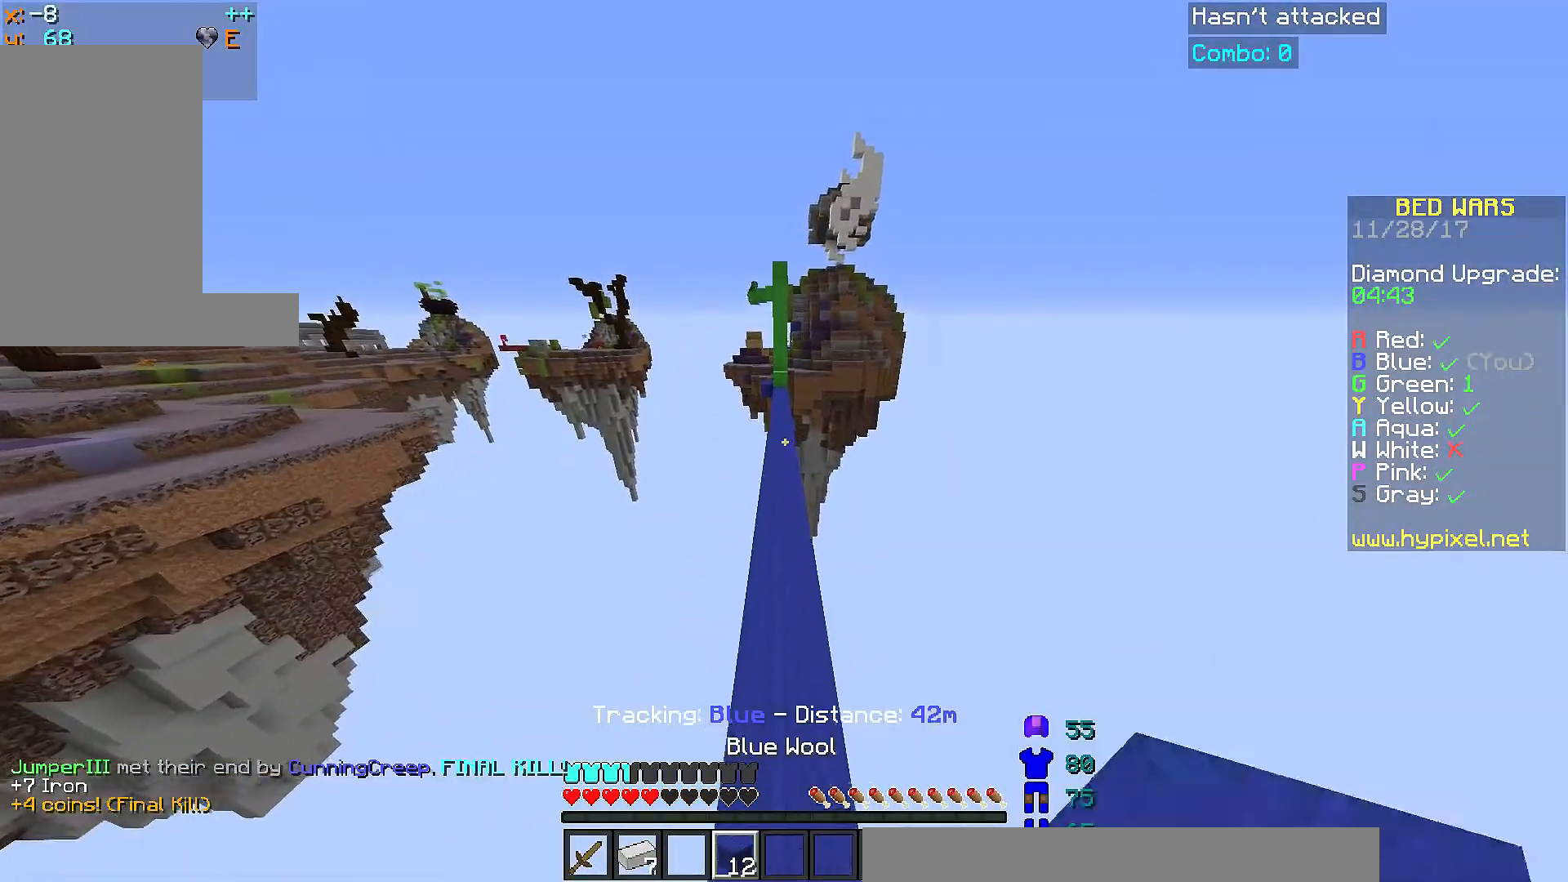
{"keys": ["space", "w"], "mouse": [], "events": [[66, "space", "down"]]}
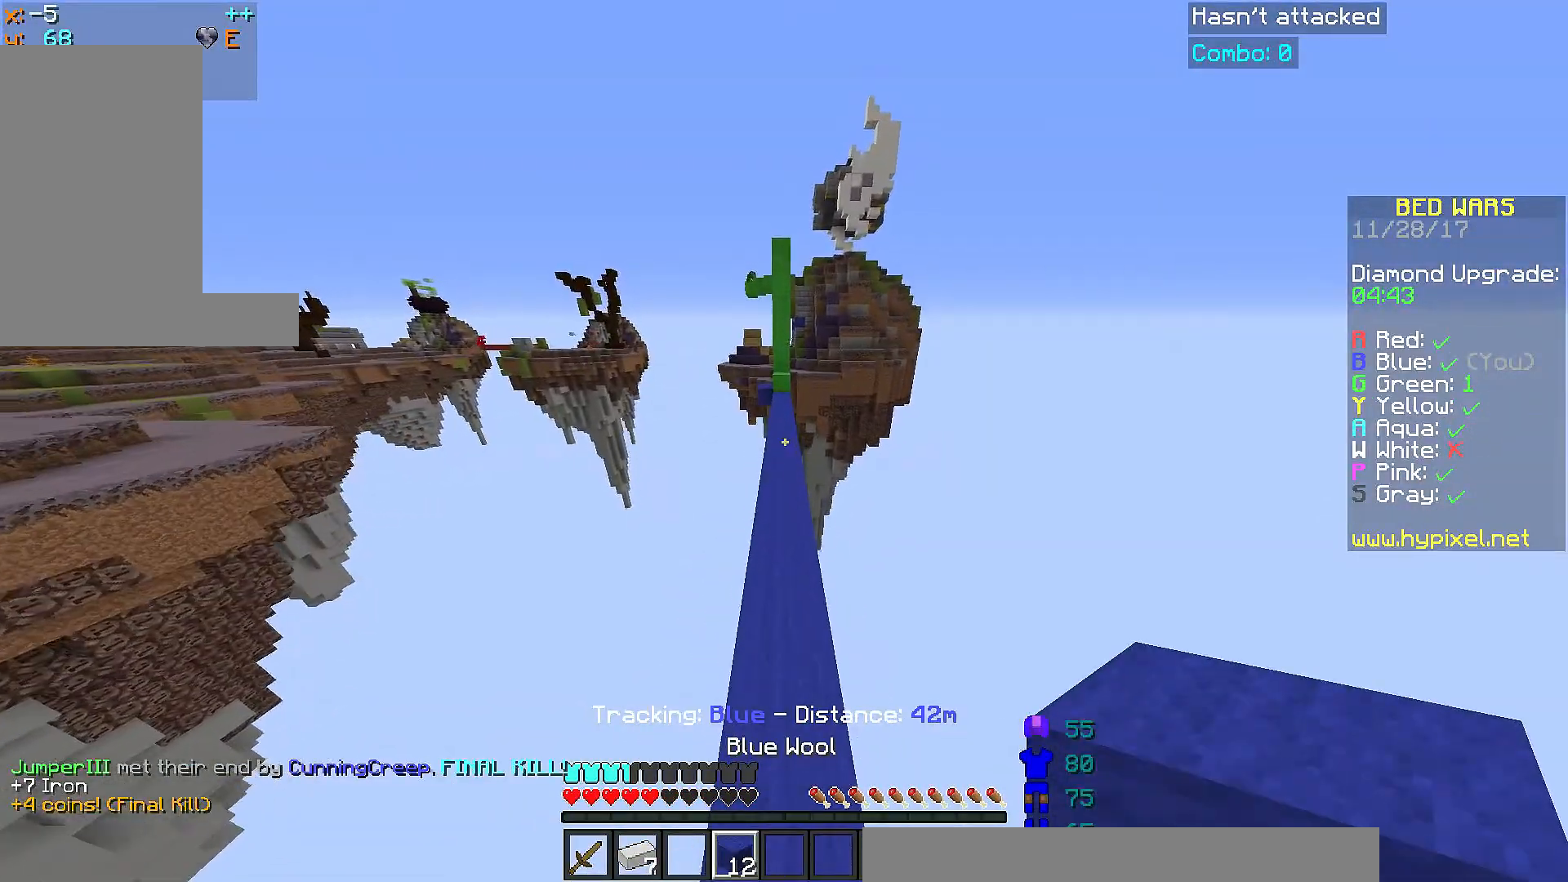
{"keys": ["space", "w"], "mouse": [], "events": []}
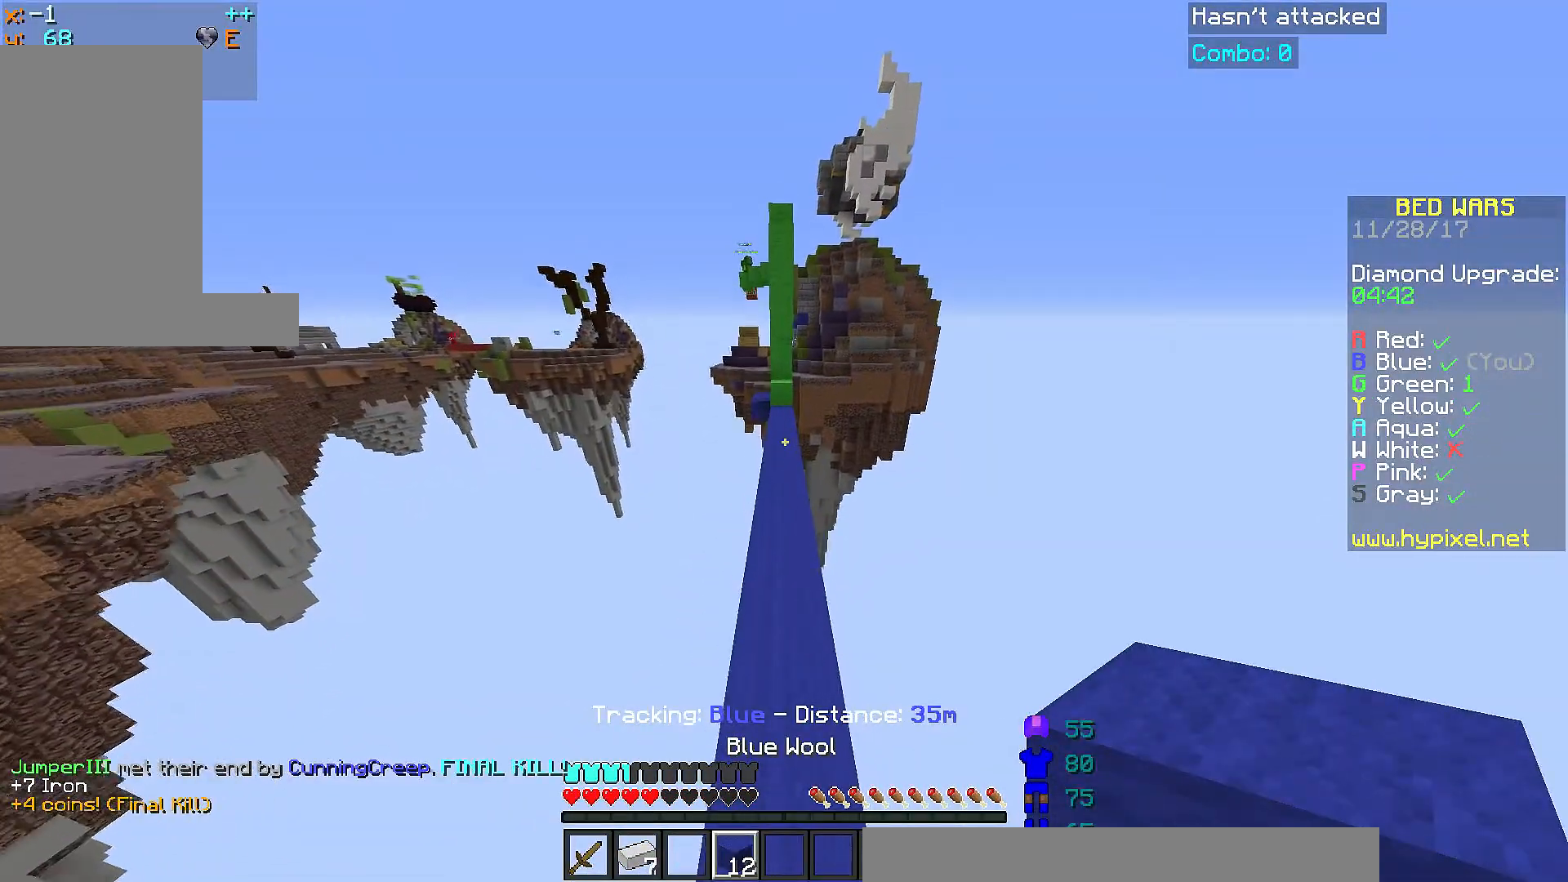
{"keys": ["space", "w"], "mouse": [], "events": [[116, "a", "down"], [116, "space", "up"], [267, "space", "down"], [317, "a", "up"]]}
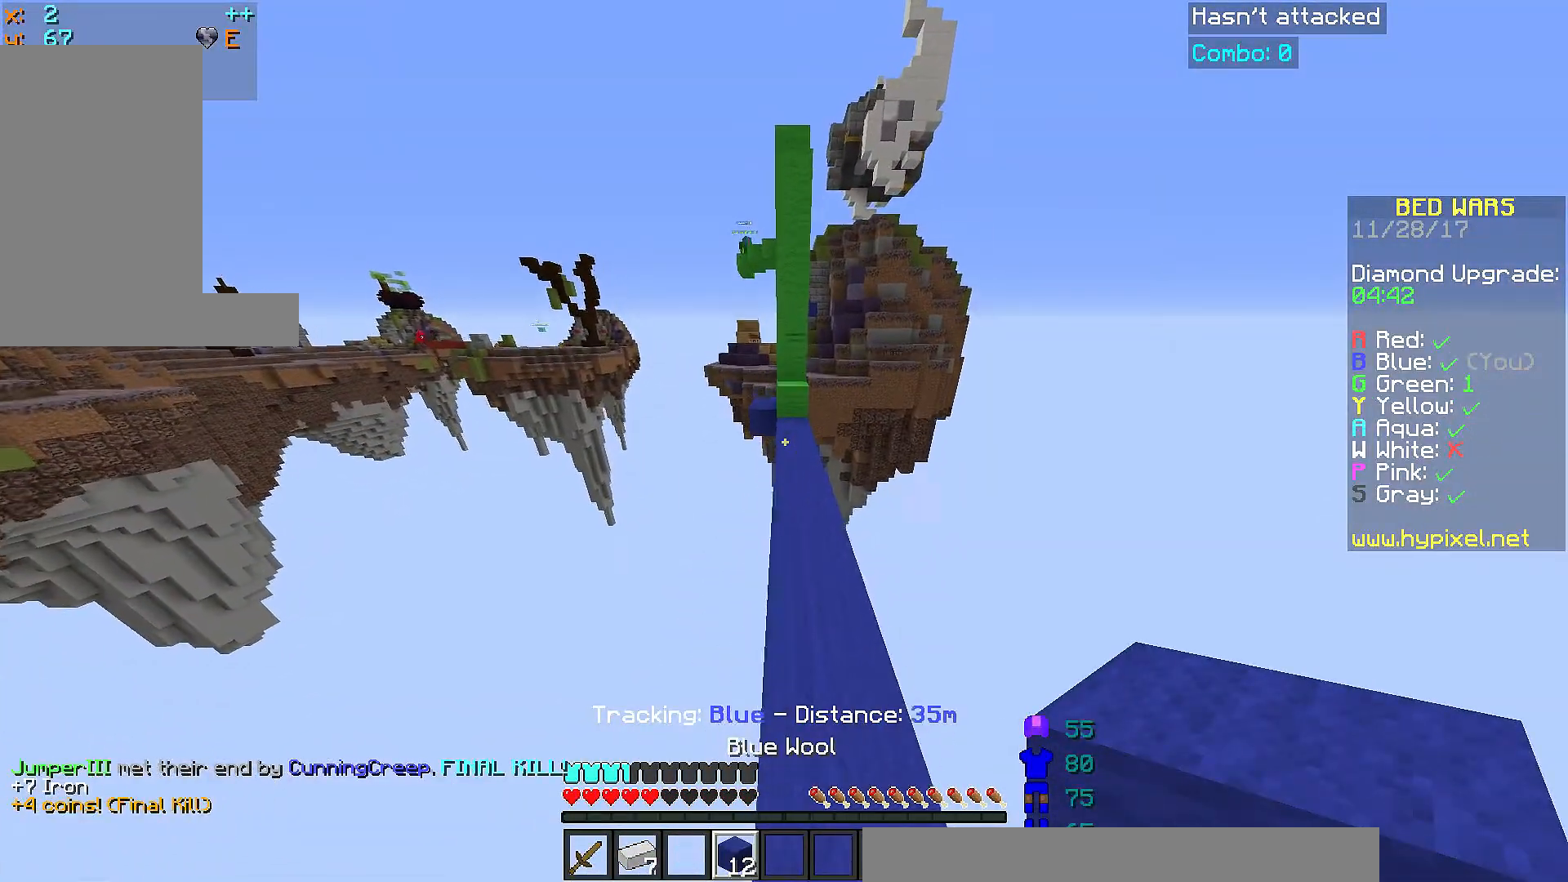
{"keys": ["w"], "mouse": [], "events": [[117, "d", "down"], [117, "space", "up"], [367, "d", "up"]]}
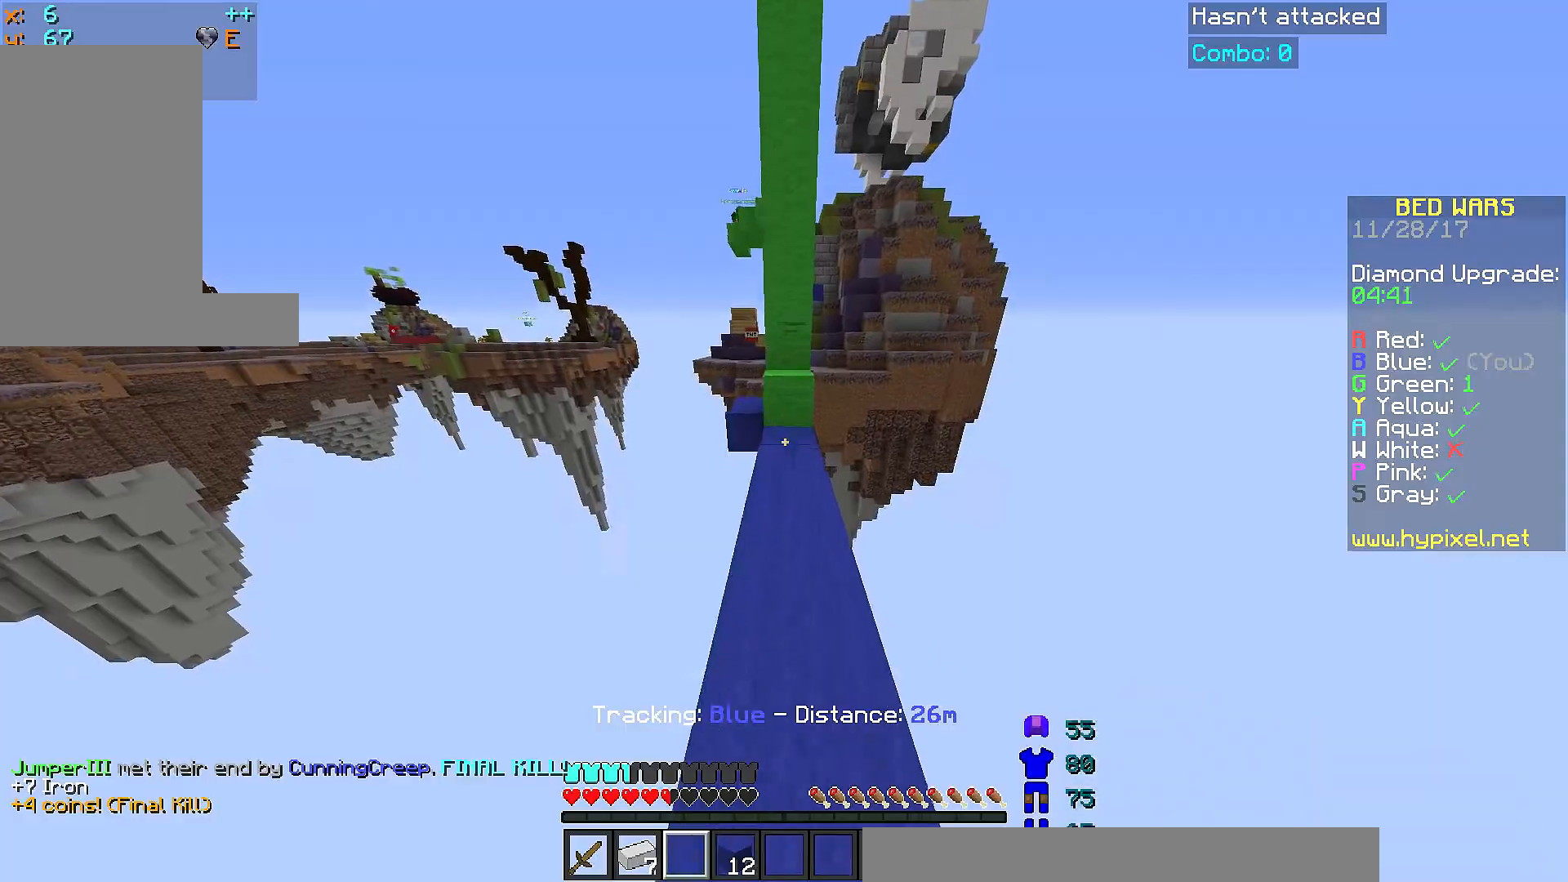
{"keys": ["w"], "mouse": [], "events": []}
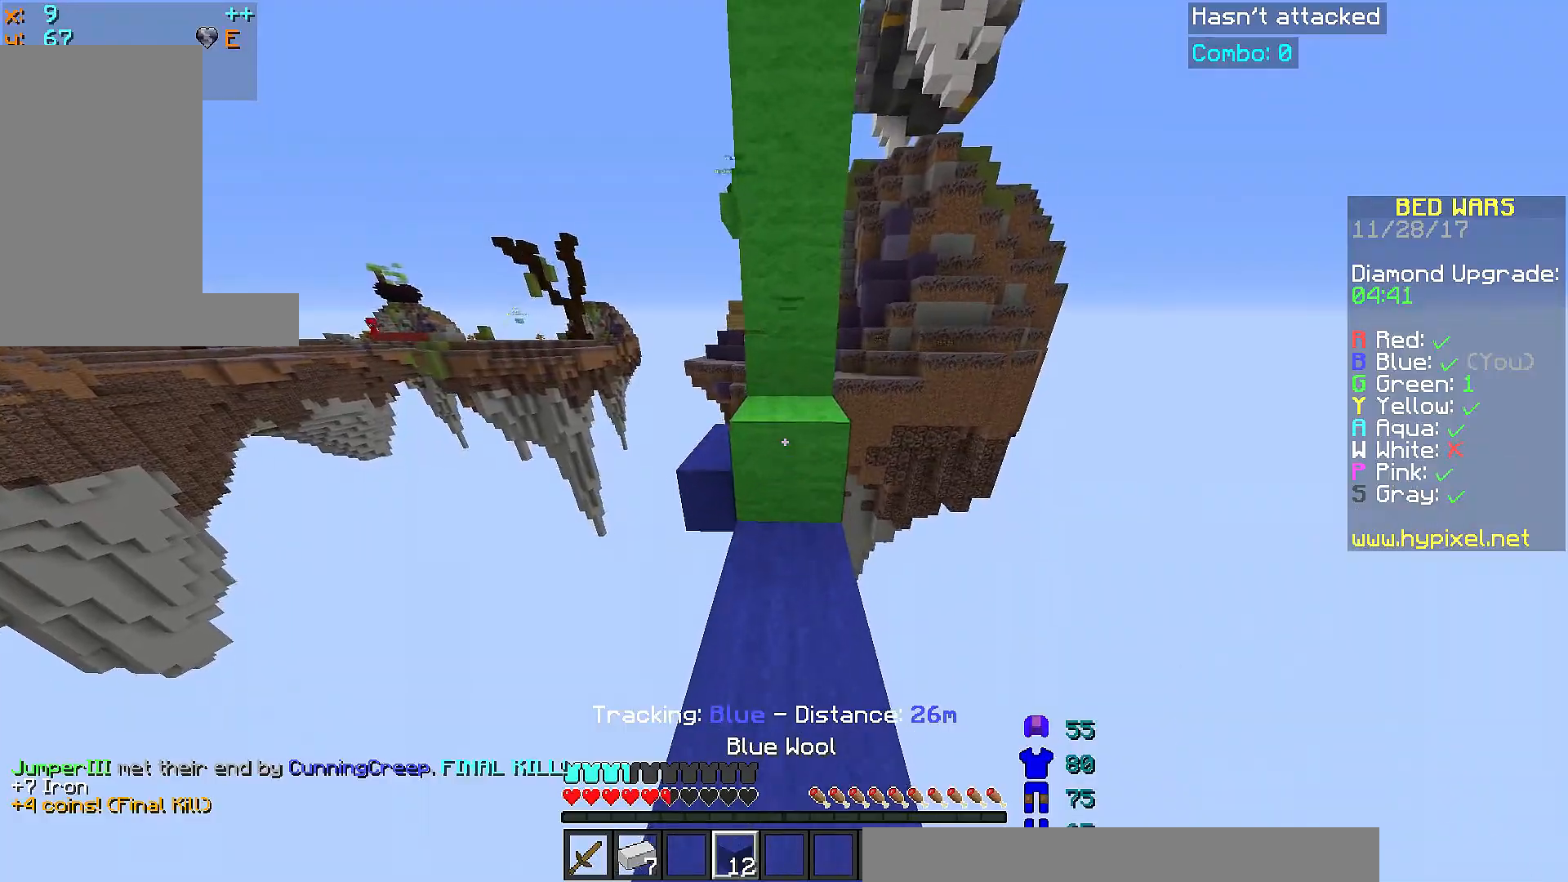
{"keys": ["a", "w"], "mouse": [], "events": [[117, "space", "down"], [217, "a", "down"], [267, "space", "up"]]}
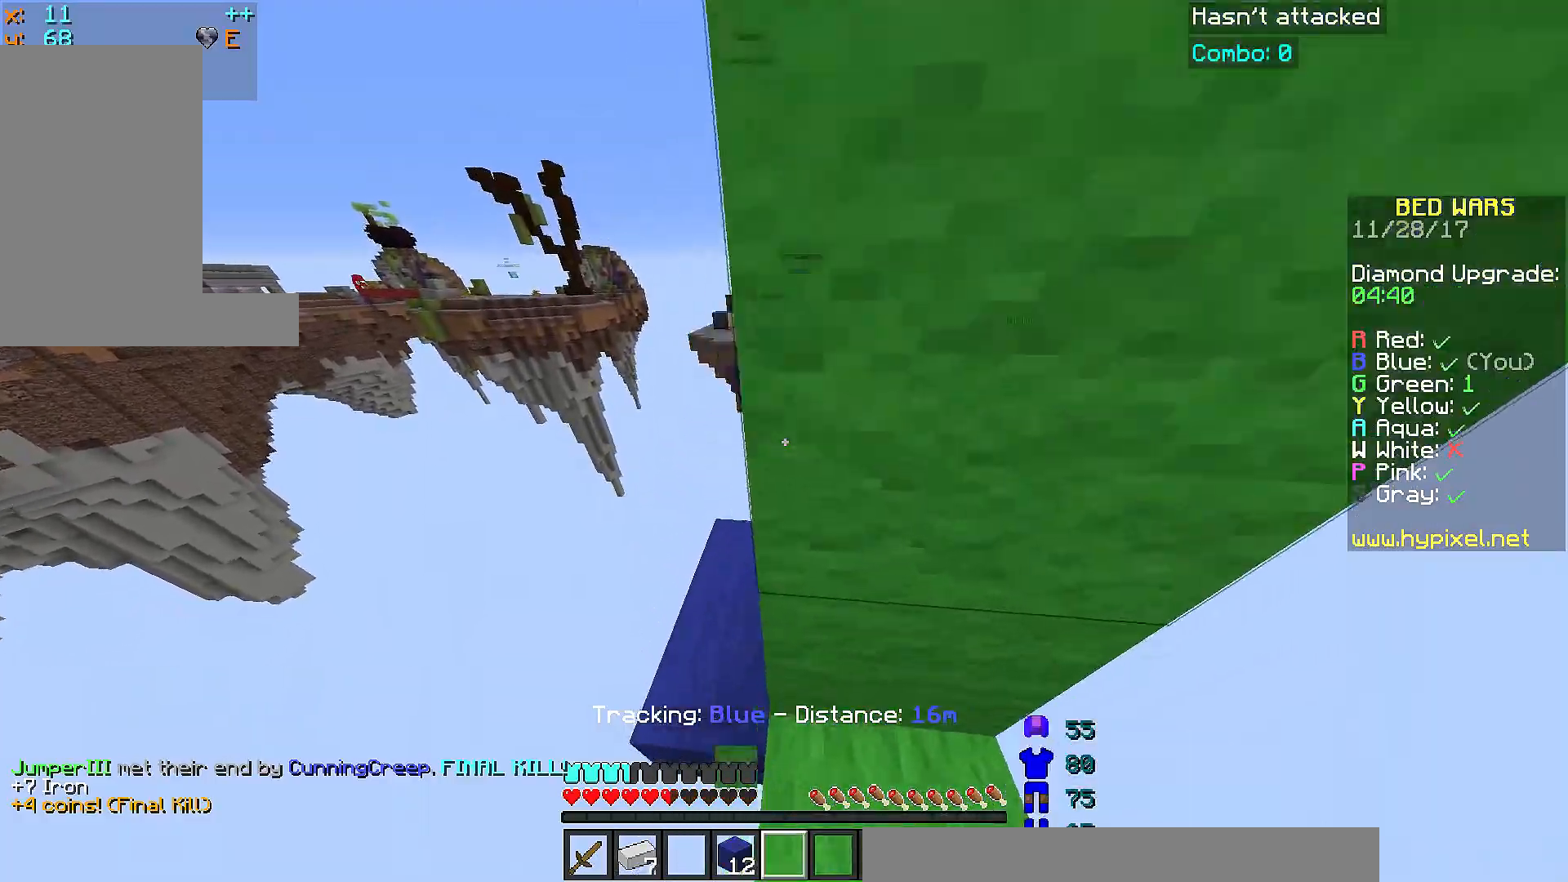
{"keys": ["w"], "mouse": [], "events": [[166, "a", "up"]]}
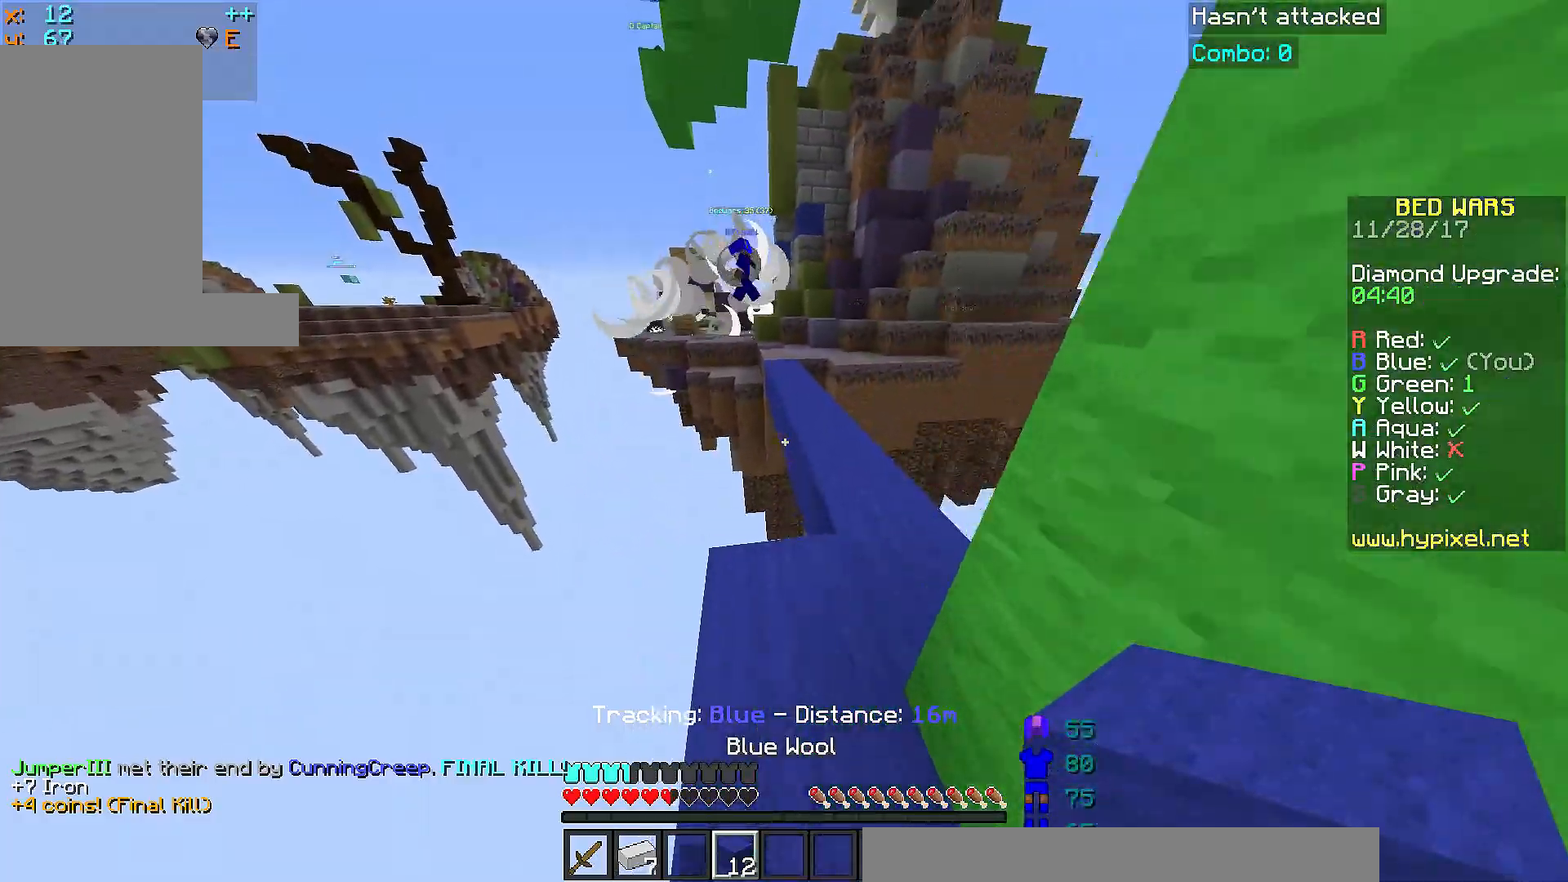
{"keys": ["w"], "mouse": [], "events": [[184, "d", "down"], [184, "space", "down"], [384, "d", "up"], [384, "space", "up"]]}
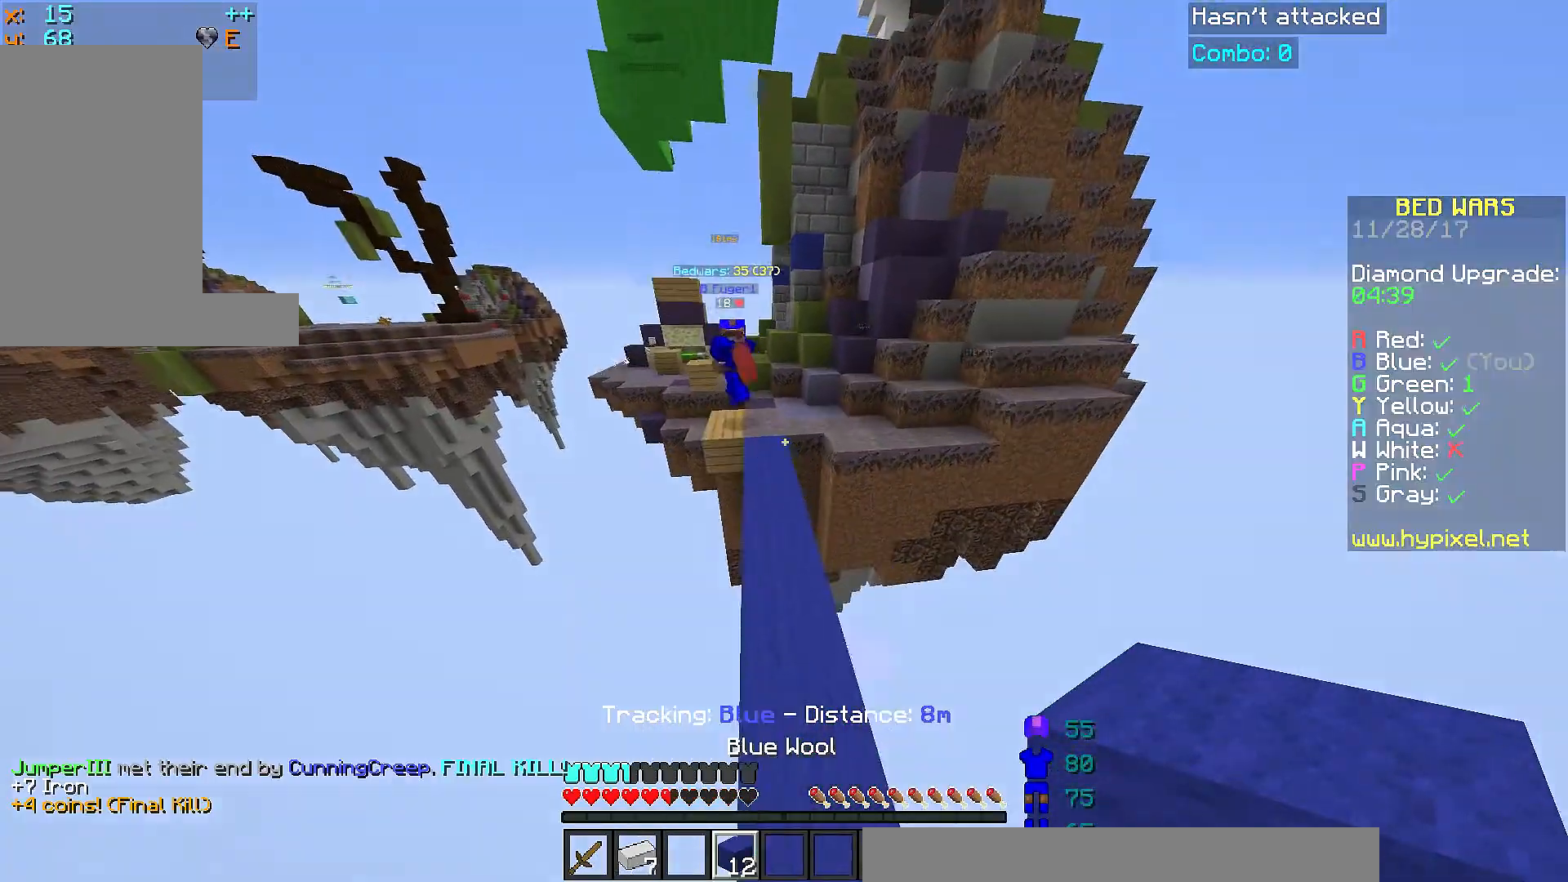
{"keys": ["w"], "mouse": [], "events": [[83, "space", "down"], [133, "a", "down"], [284, "a", "up"], [434, "space", "up"]]}
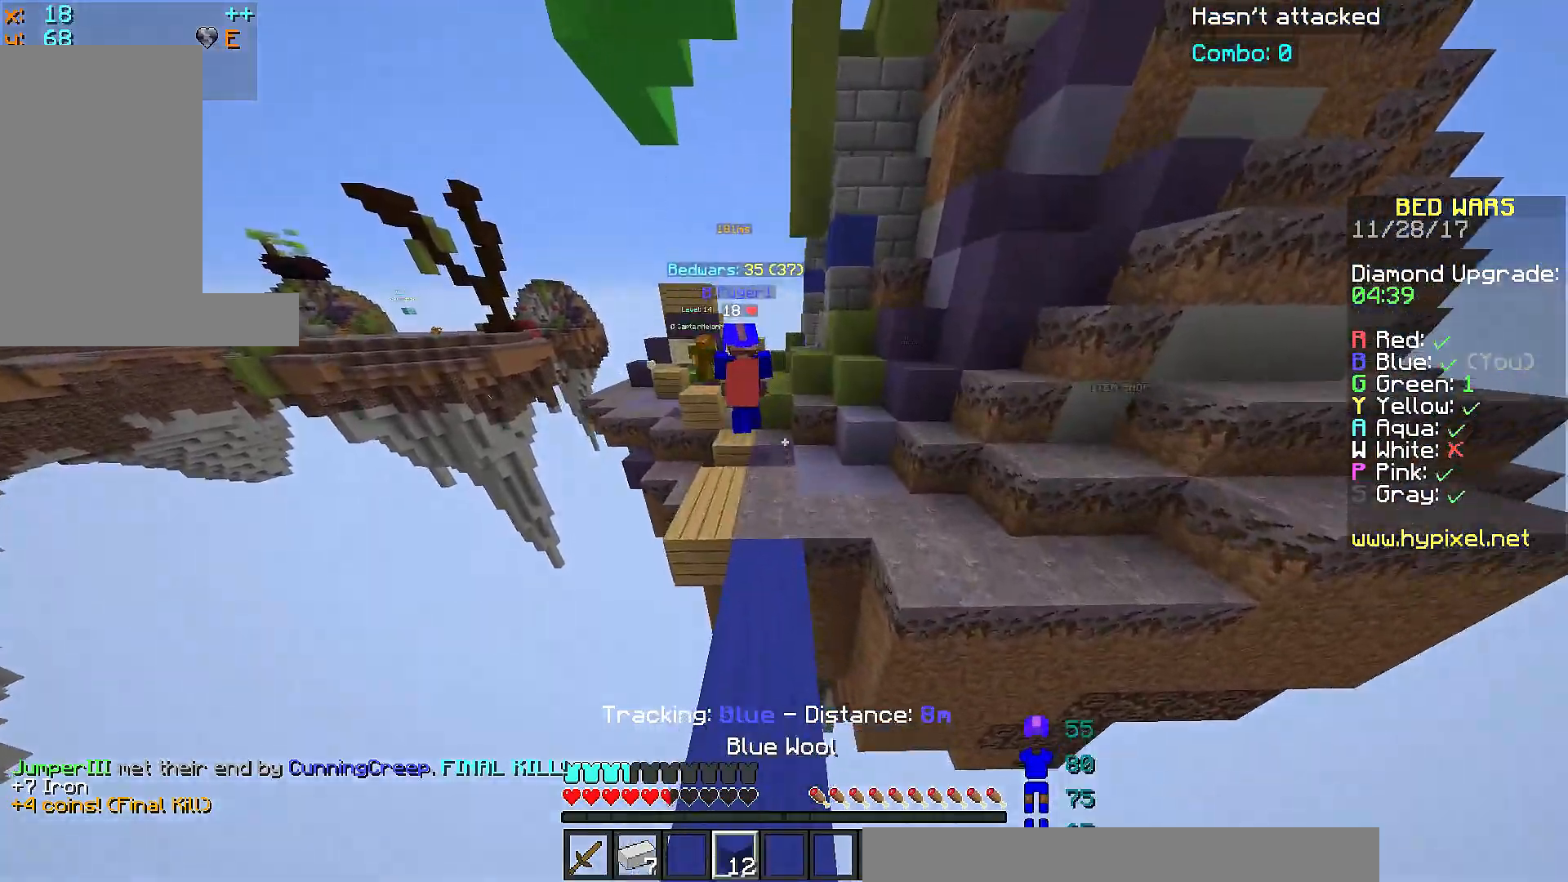
{"keys": ["a", "space", "w"], "mouse": [], "events": [[134, "space", "down"], [484, "a", "down"]]}
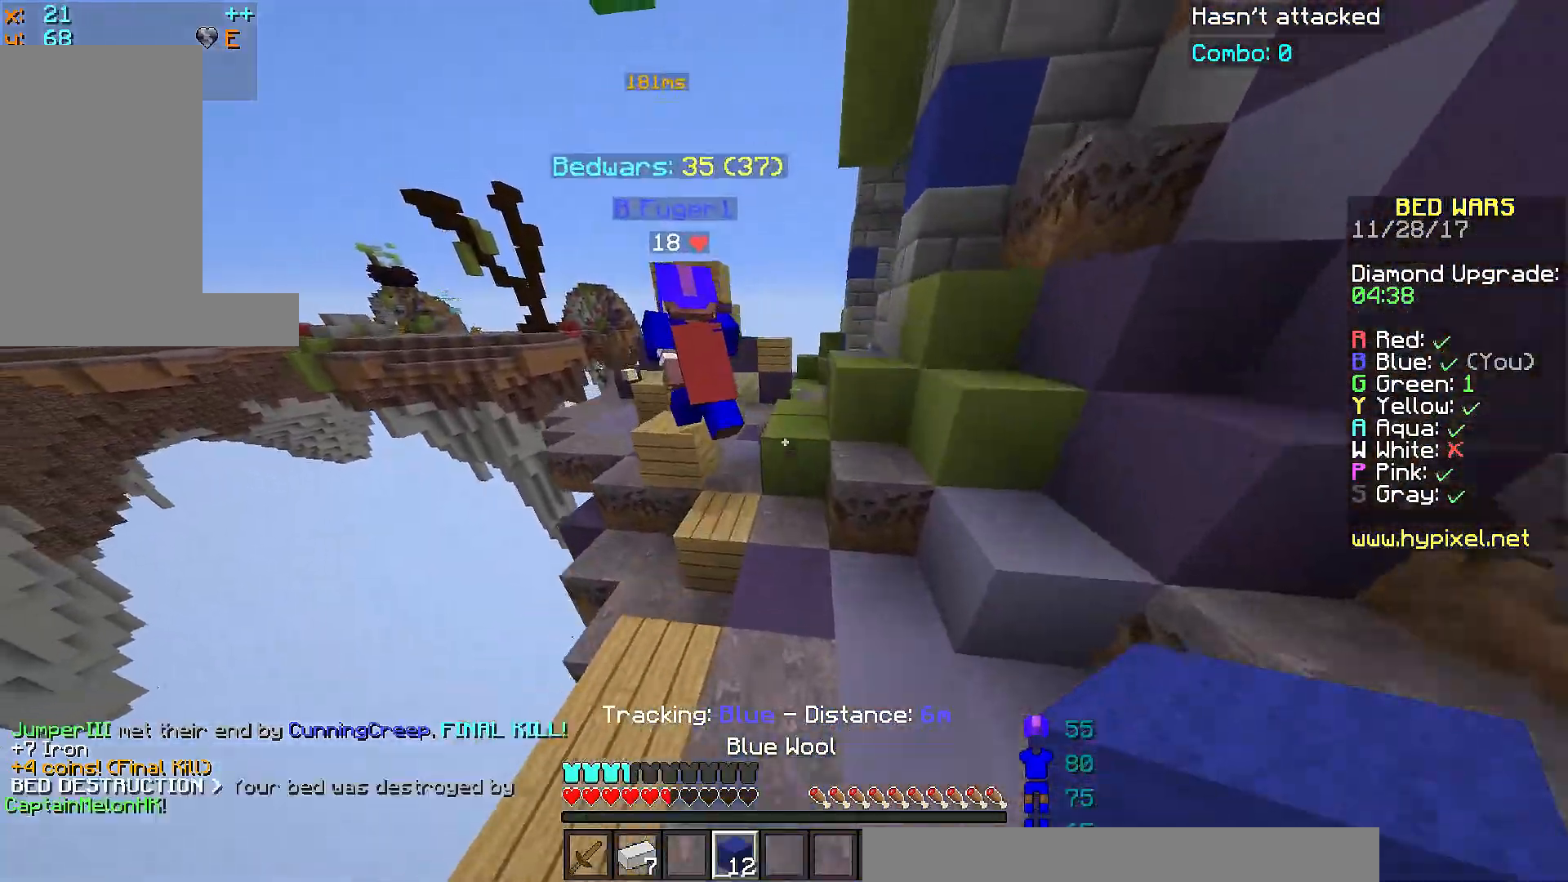
{"keys": ["space", "w"], "mouse": [], "events": [[83, "a", "up"]]}
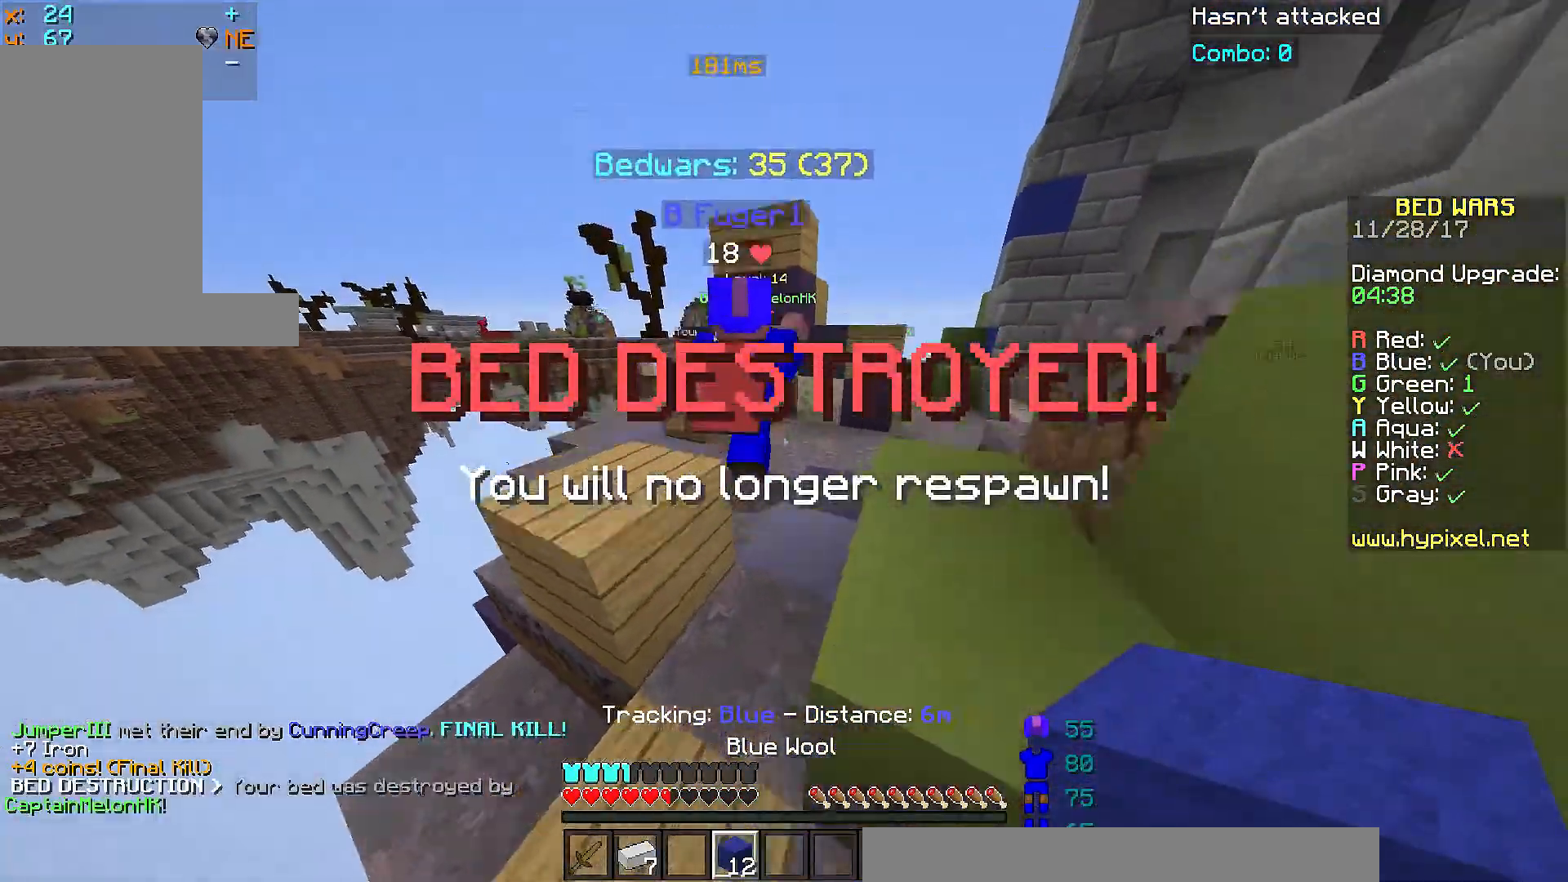
{"keys": ["space", "w"], "mouse": [], "events": [[34, "d", "down"], [234, "space", "up"], [284, "mouse_left", "down"], [334, "mouse_left", "up"], [384, "mouse_left", "down"], [434, "mouse_left", "up"], [434, "space", "down"], [484, "d", "up"]]}
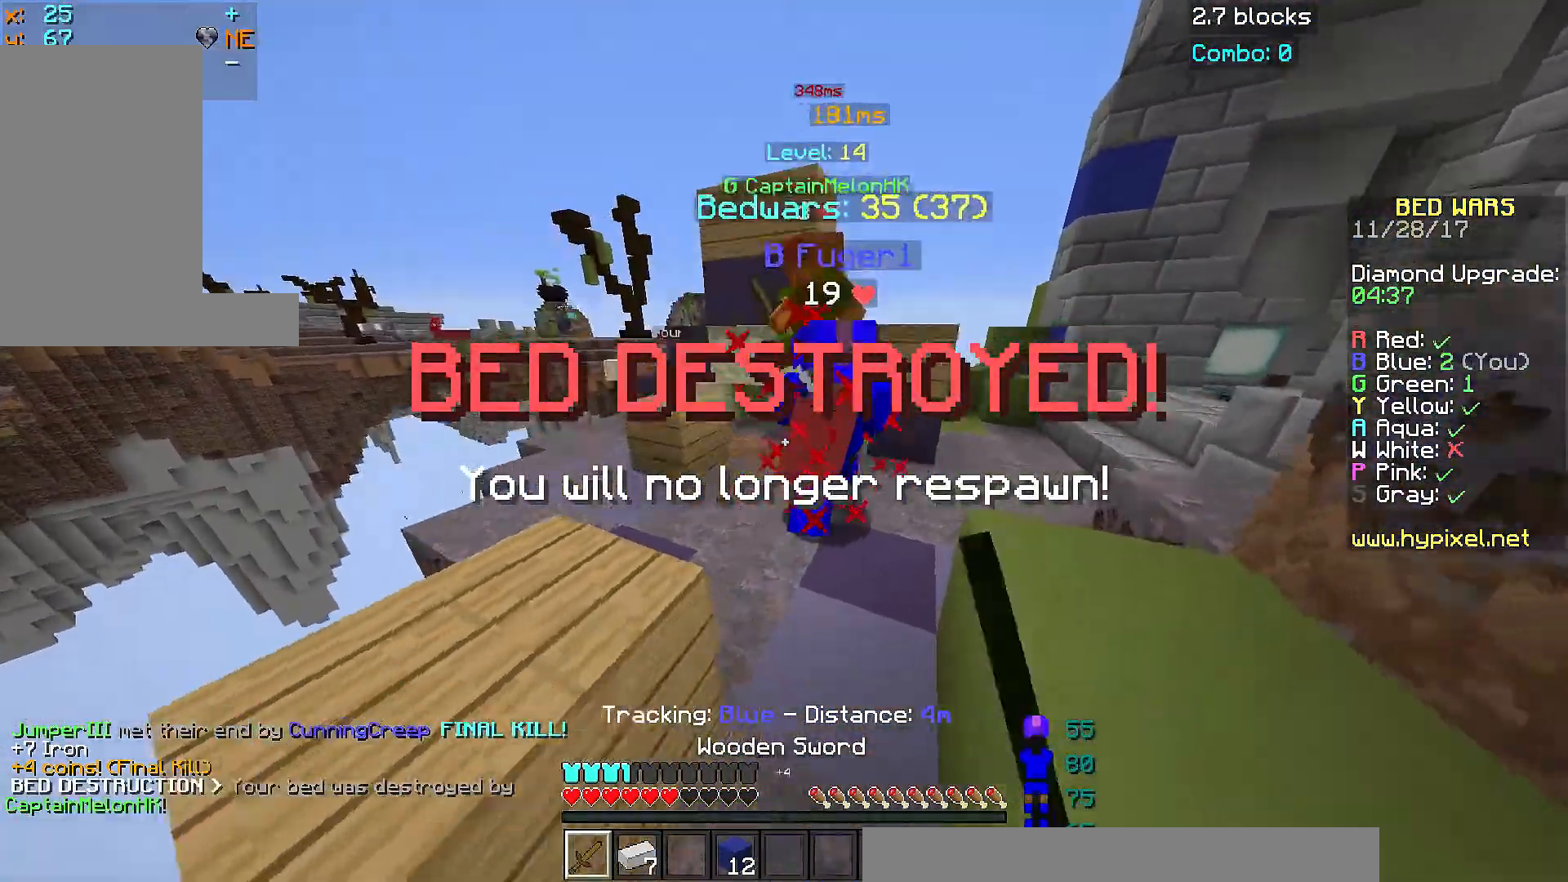
{"keys": ["w"], "mouse": ["left"], "events": [[133, "d", "down"], [183, "space", "up"], [233, "d", "up"], [233, "mouse_left", "down"], [284, "mouse_left", "up"], [334, "a", "down"], [334, "mouse_left", "down"], [384, "mouse_left", "up"], [434, "a", "up"], [434, "mouse_left", "down"]]}
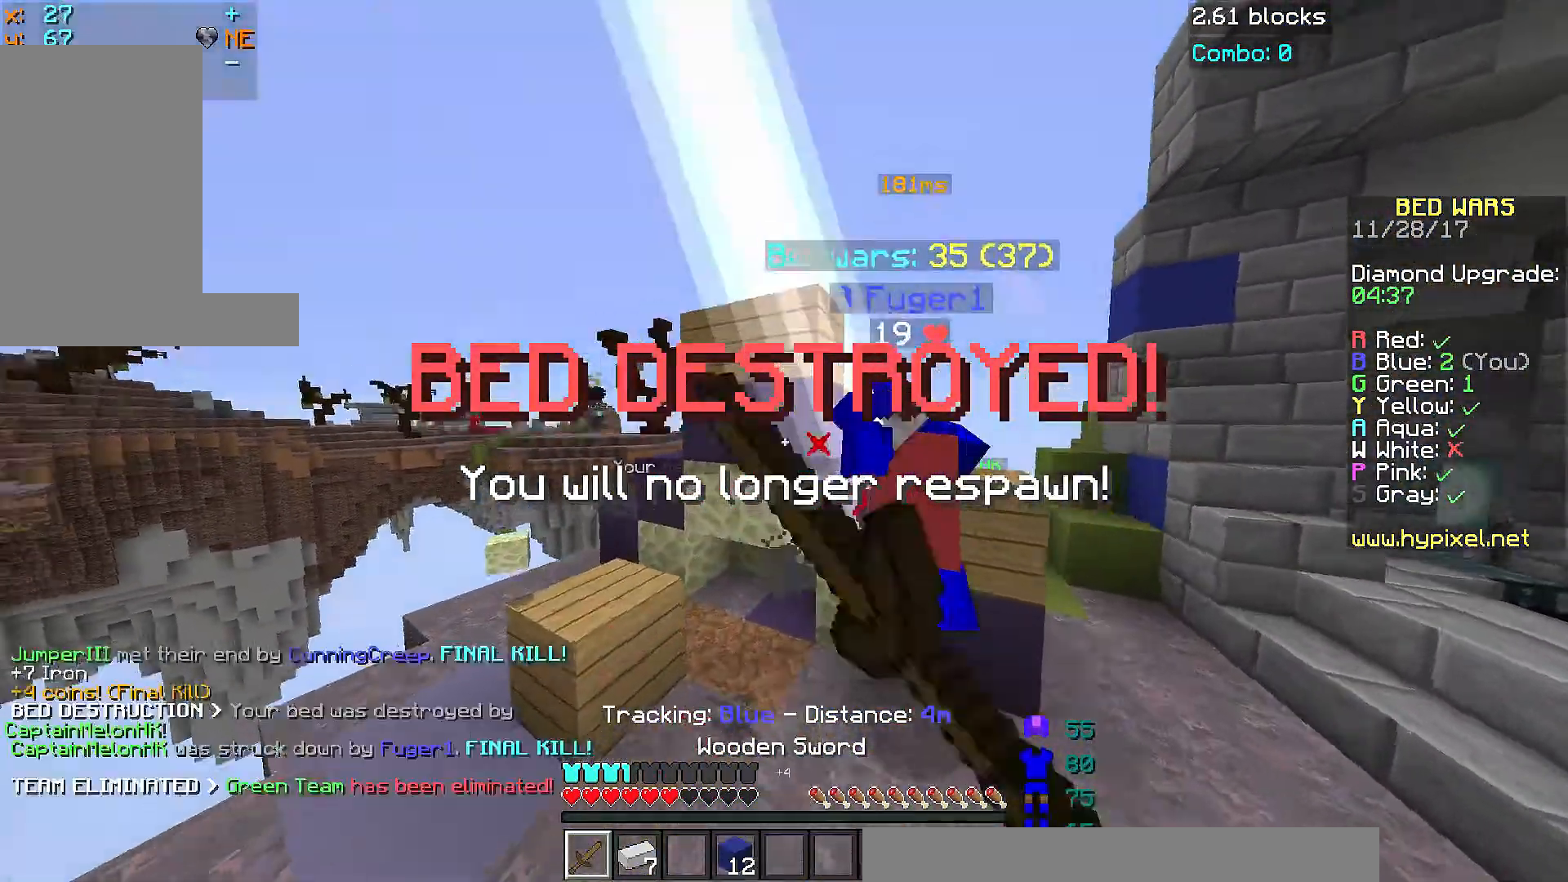
{"keys": ["w"], "mouse": [], "events": [[34, "a", "down"], [34, "mouse_left", "up"], [84, "mouse_left", "down"], [134, "a", "up"], [134, "w", "up"], [184, "s", "down"], [234, "d", "down"], [284, "mouse_left", "up"], [284, "s", "up"], [334, "w", "down"], [434, "d", "up"]]}
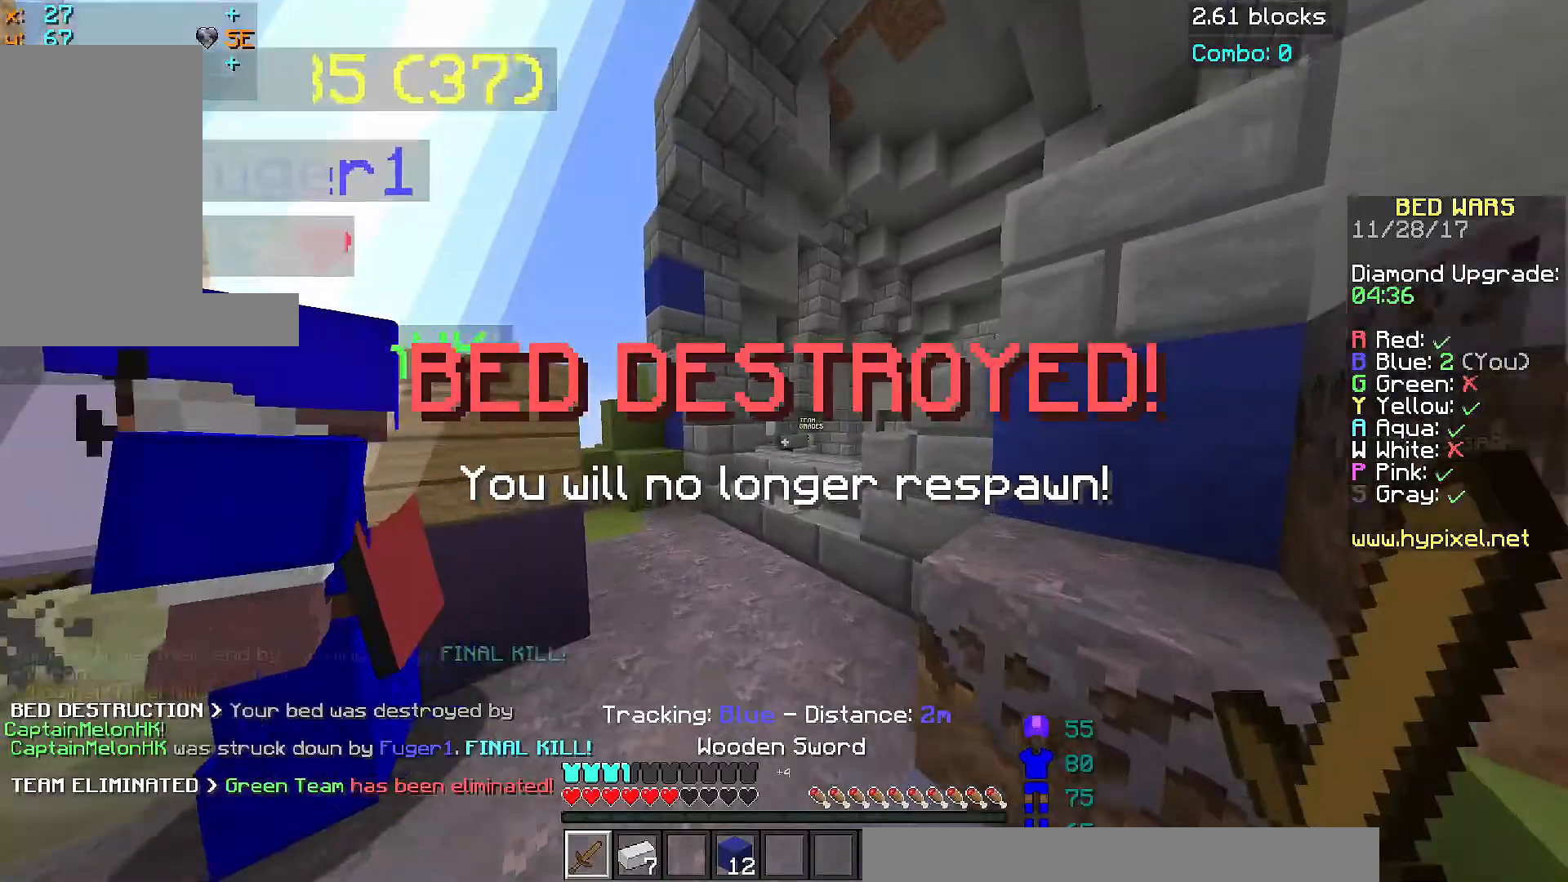
{"keys": ["space", "w"], "mouse": [], "events": [[183, "a", "down"], [284, "a", "up"], [367, "d", "down"], [367, "space", "down"], [467, "d", "up"]]}